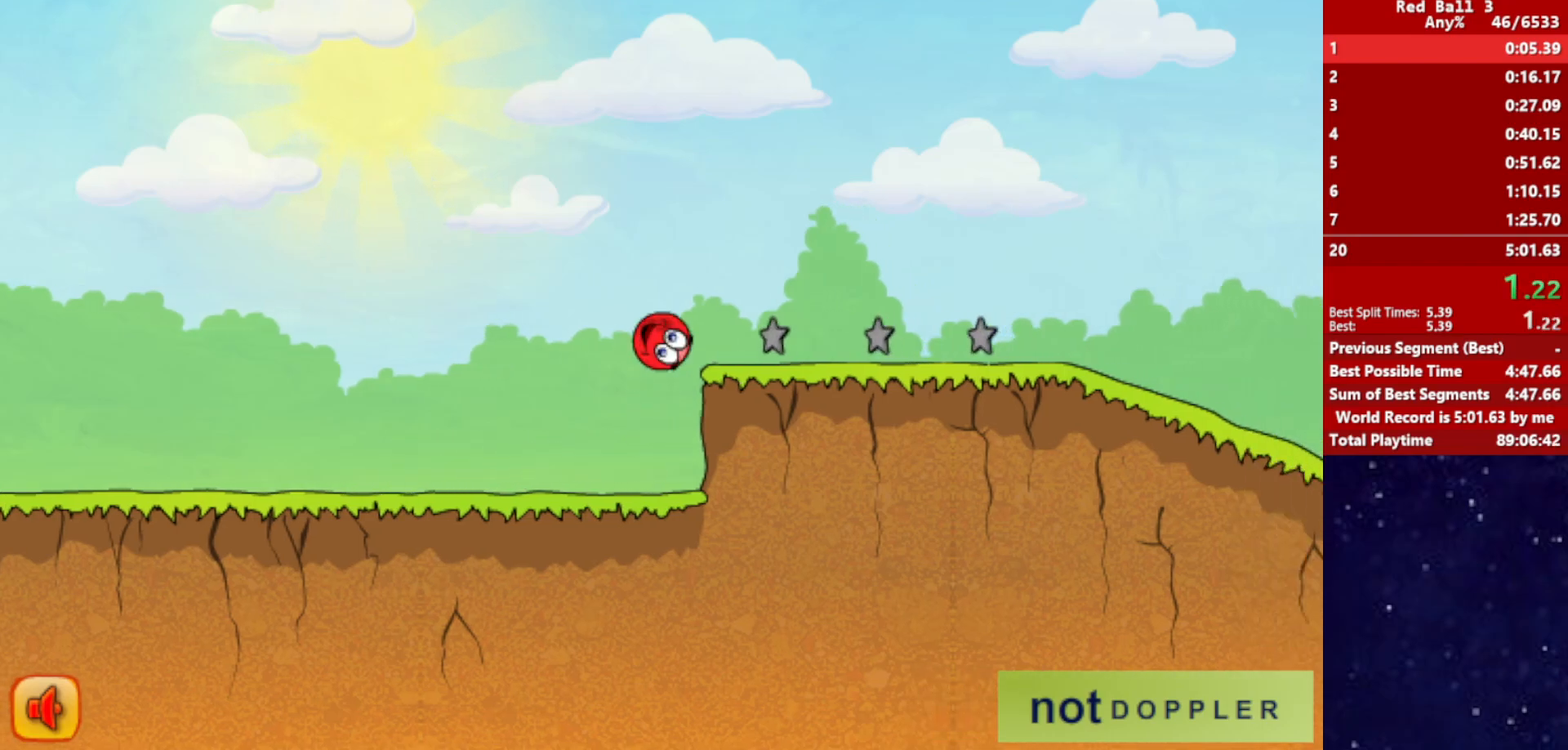
Gameplay with keyboard; each line is a JSON object with the keys held at the frame after it. "events" lists presses ("down") and releases ("up") of "down", "left", "p", "r", "right" and "up" between this image and that frame as [ms after this image, input, new state], when the widget could be followed in between. No other keys are recorded. Mouse input is not recorded.
{"keys": ["right"], "events": [[484, "up", "up"]]}
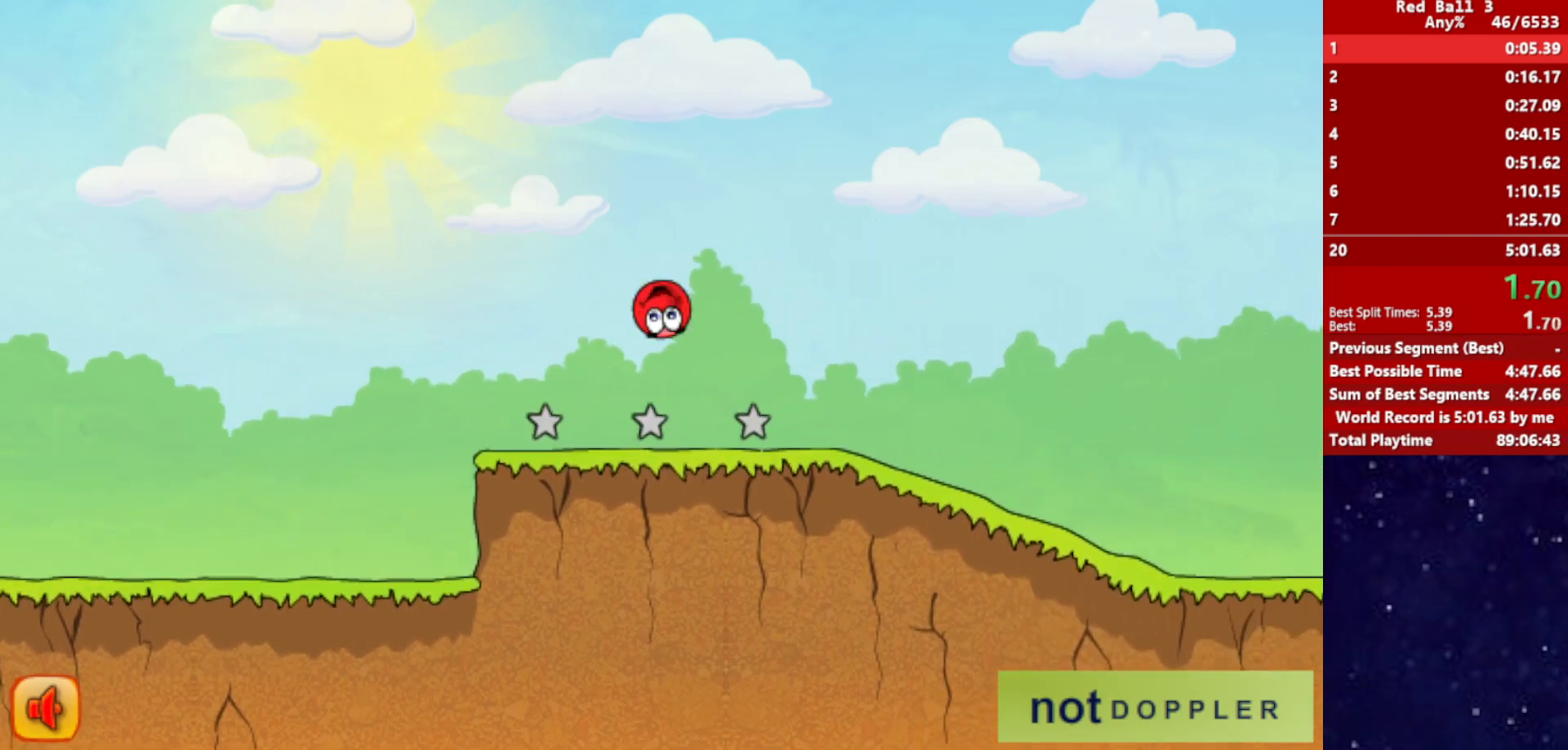
{"keys": ["right"], "events": []}
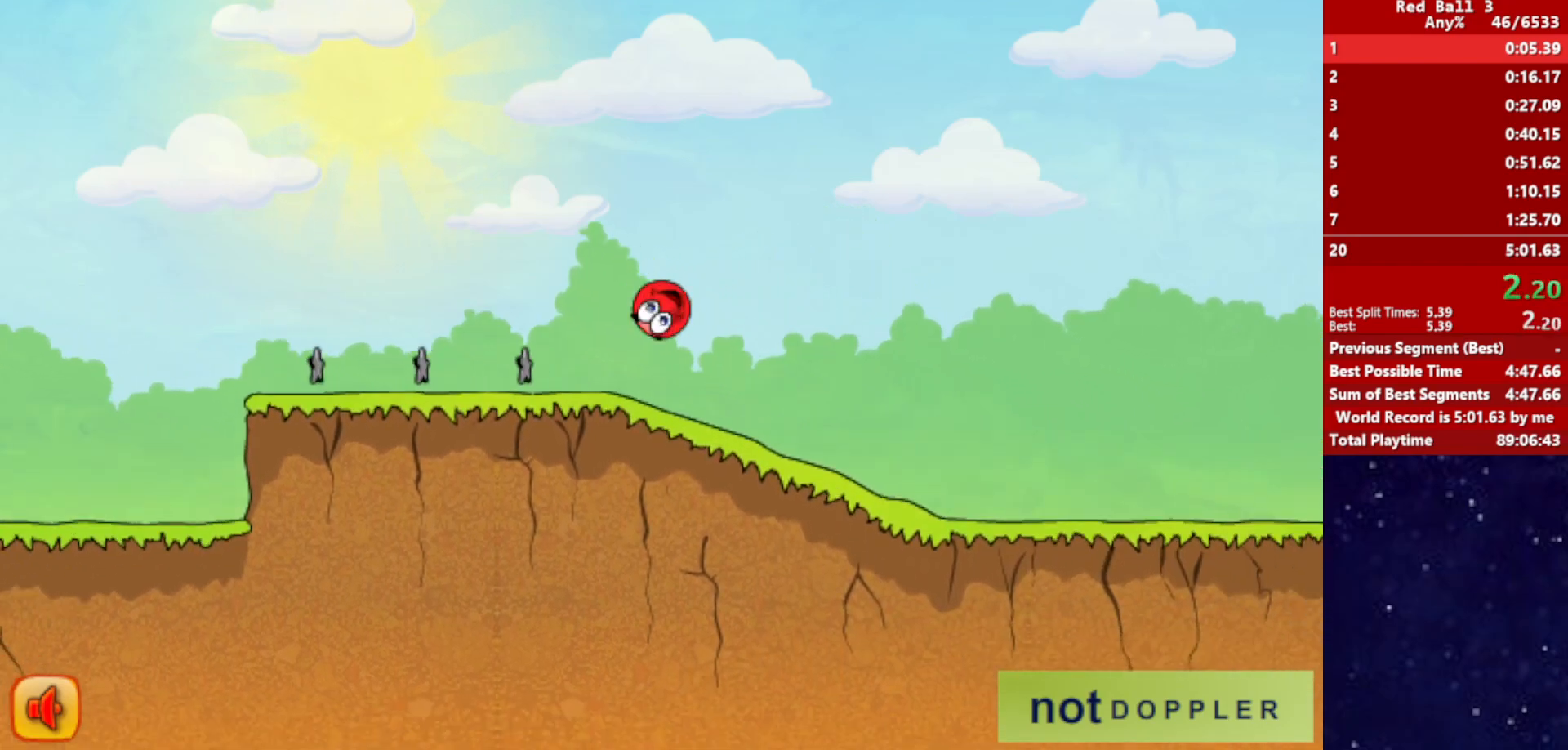
{"keys": ["right"], "events": []}
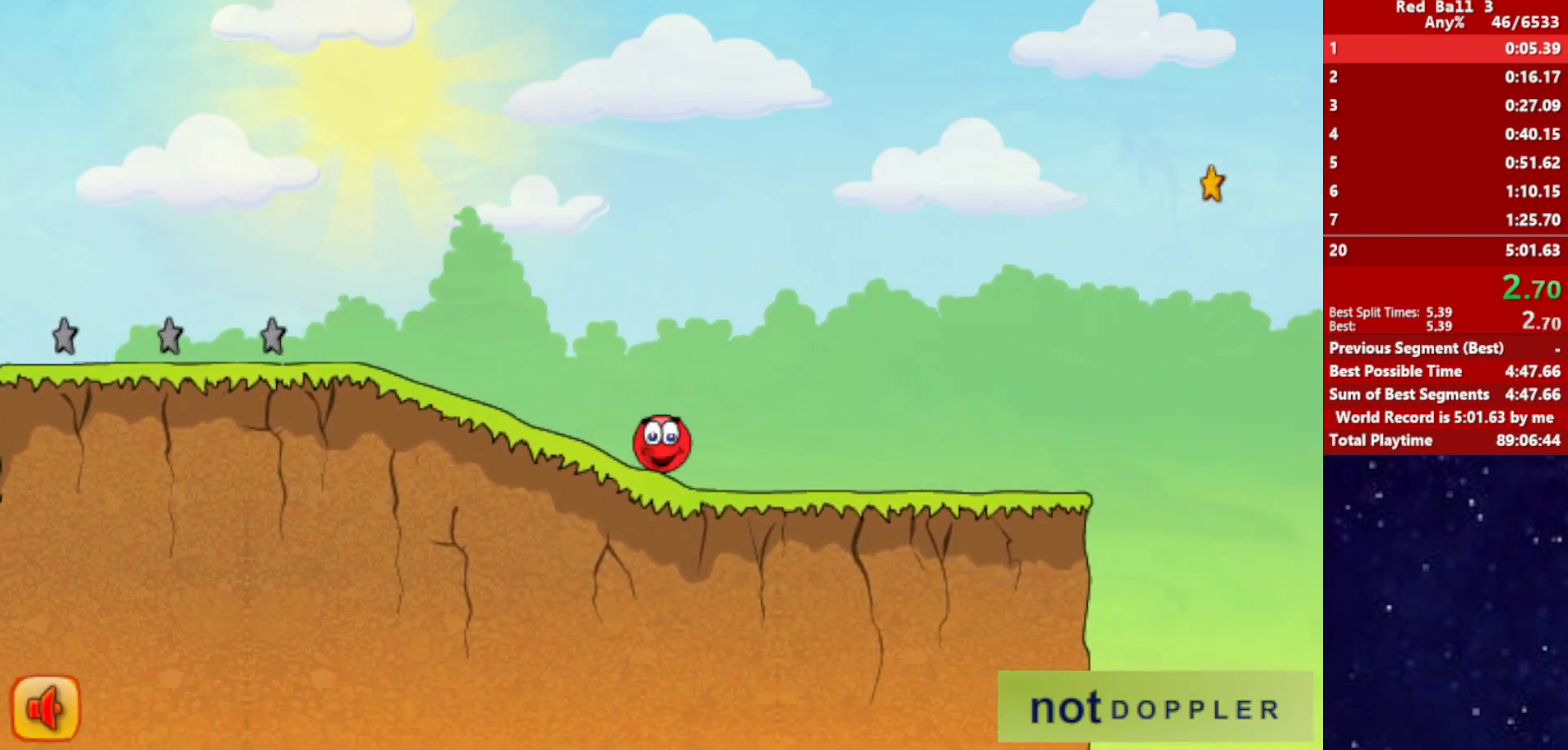
{"keys": ["right", "up"], "events": [[334, "up", "down"]]}
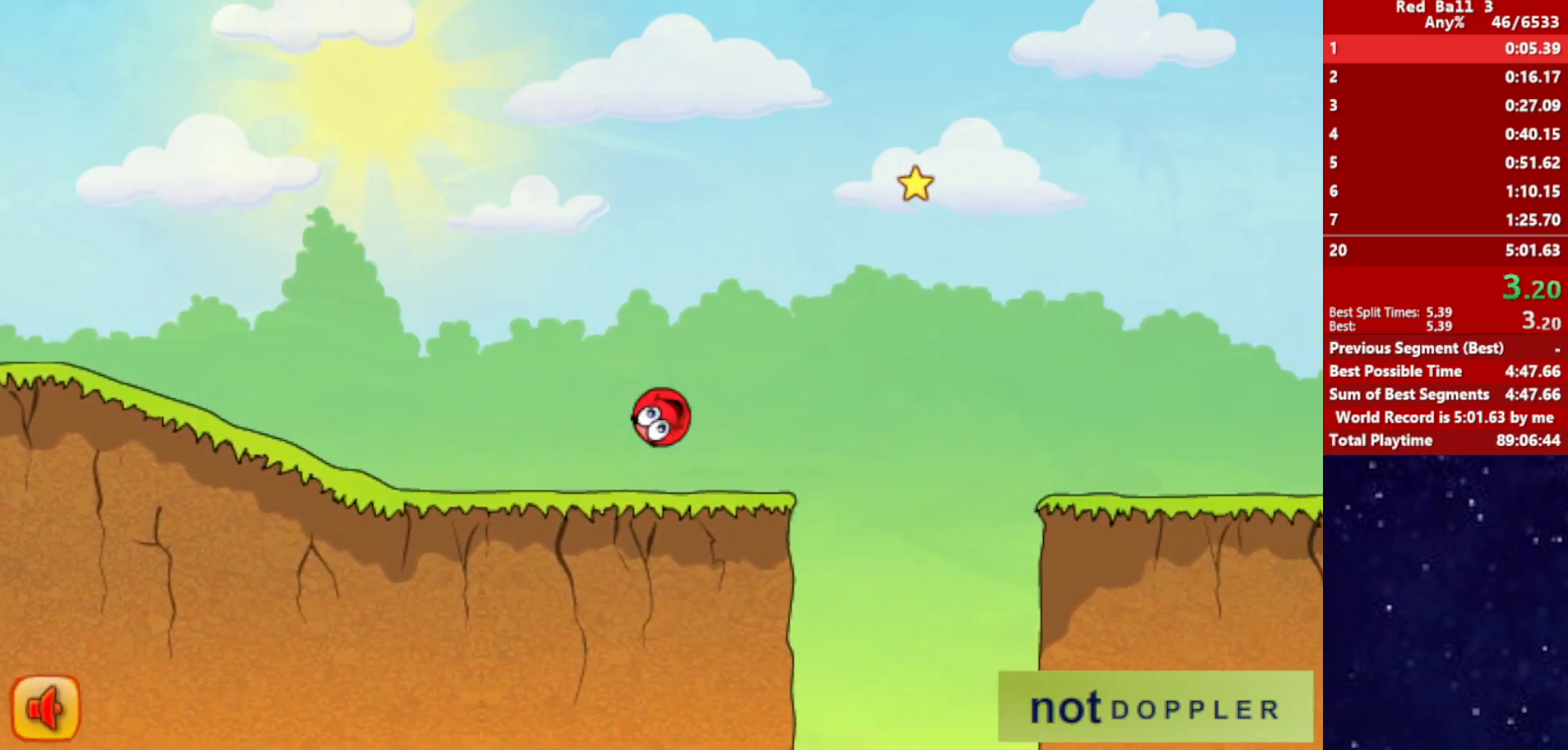
{"keys": ["right", "up"], "events": []}
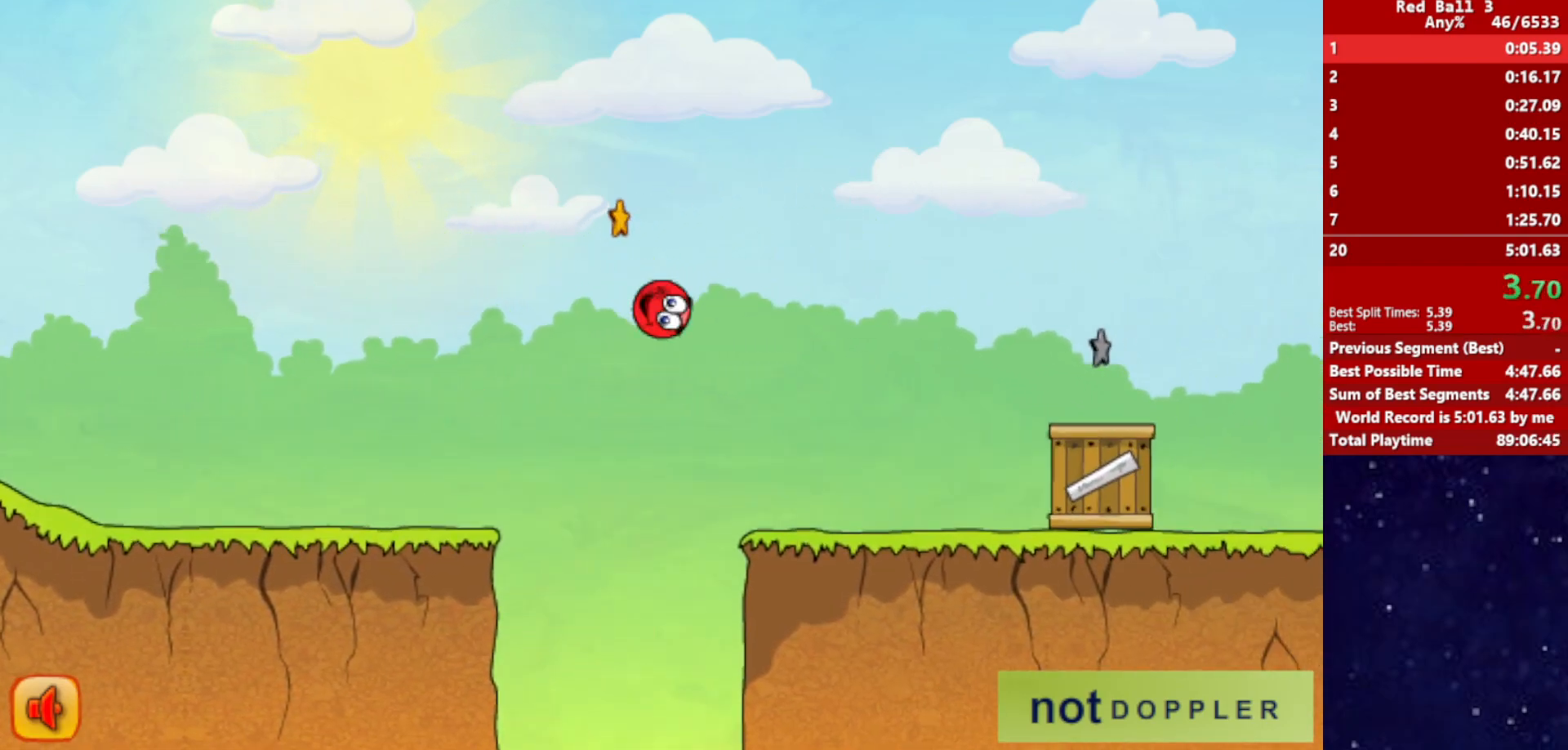
{"keys": ["right", "up"], "events": []}
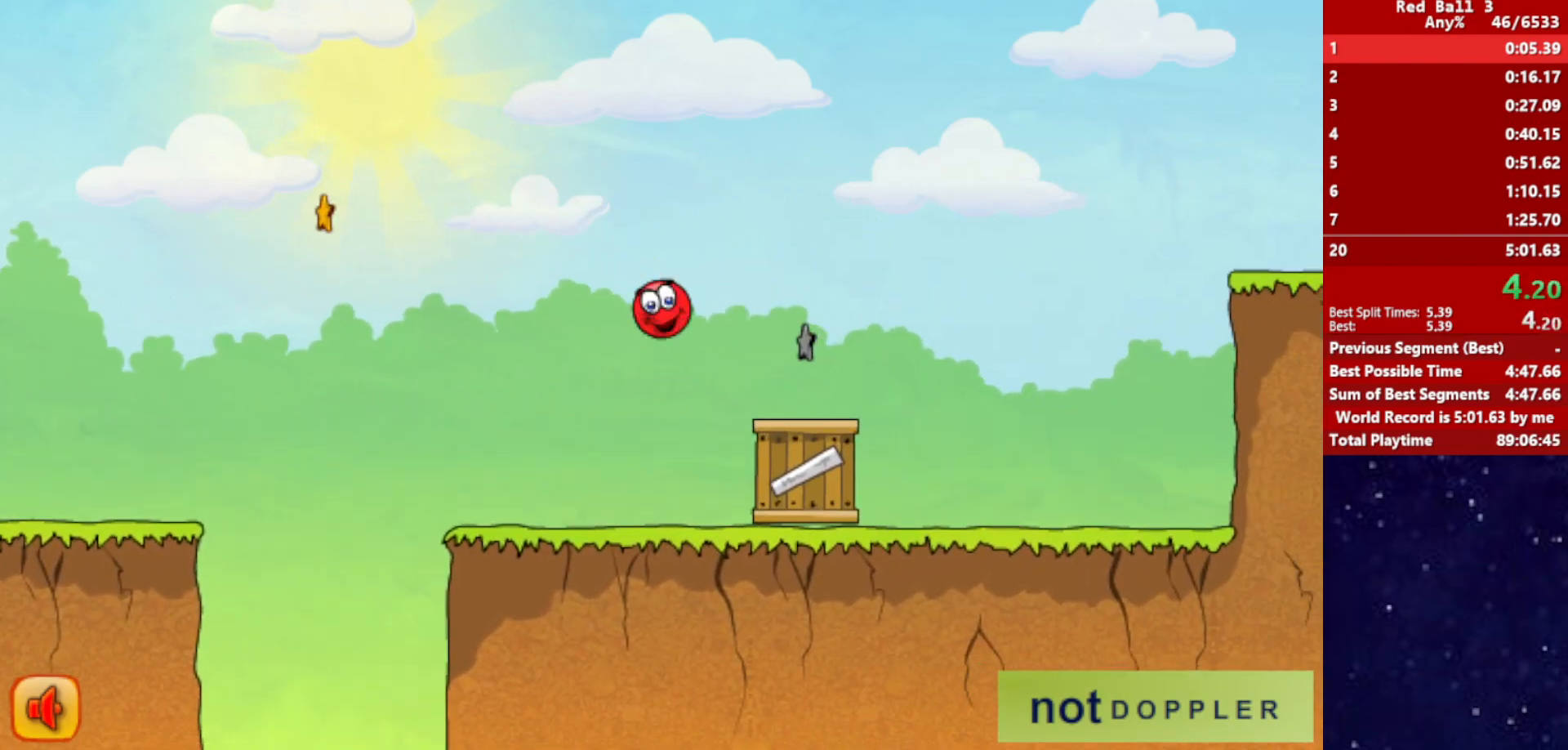
{"keys": ["right", "up"], "events": []}
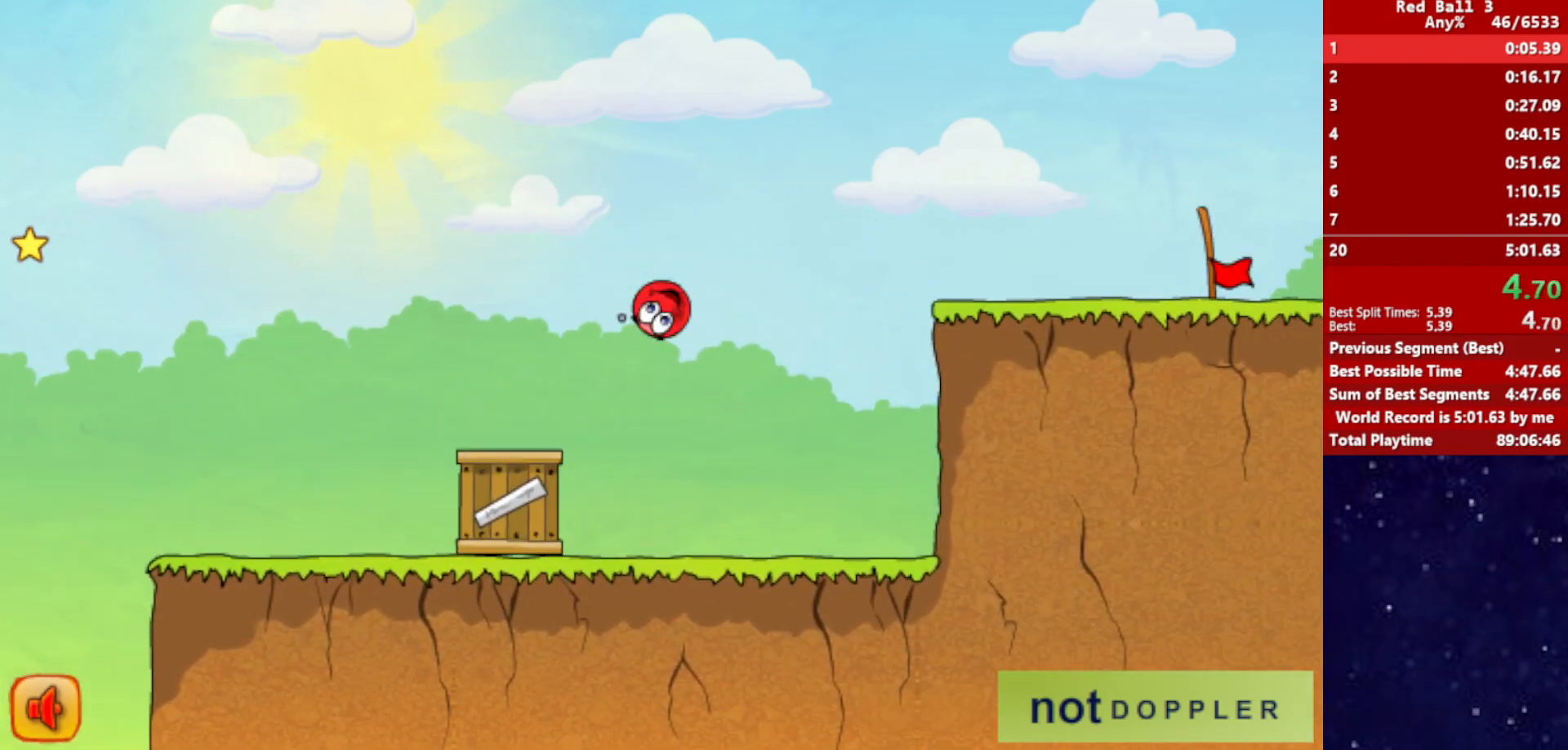
{"keys": ["right"], "events": [[217, "up", "up"]]}
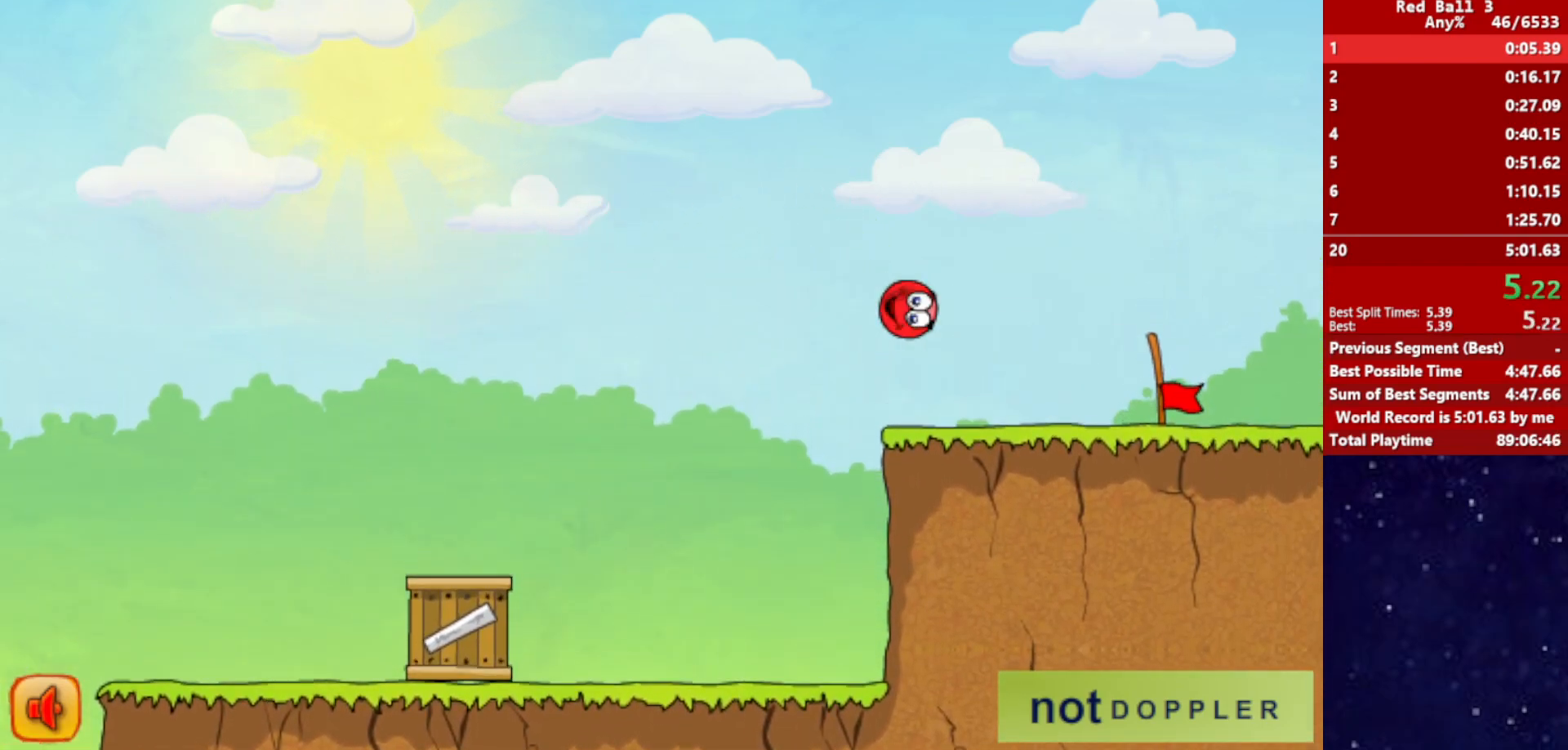
{"keys": ["right"], "events": []}
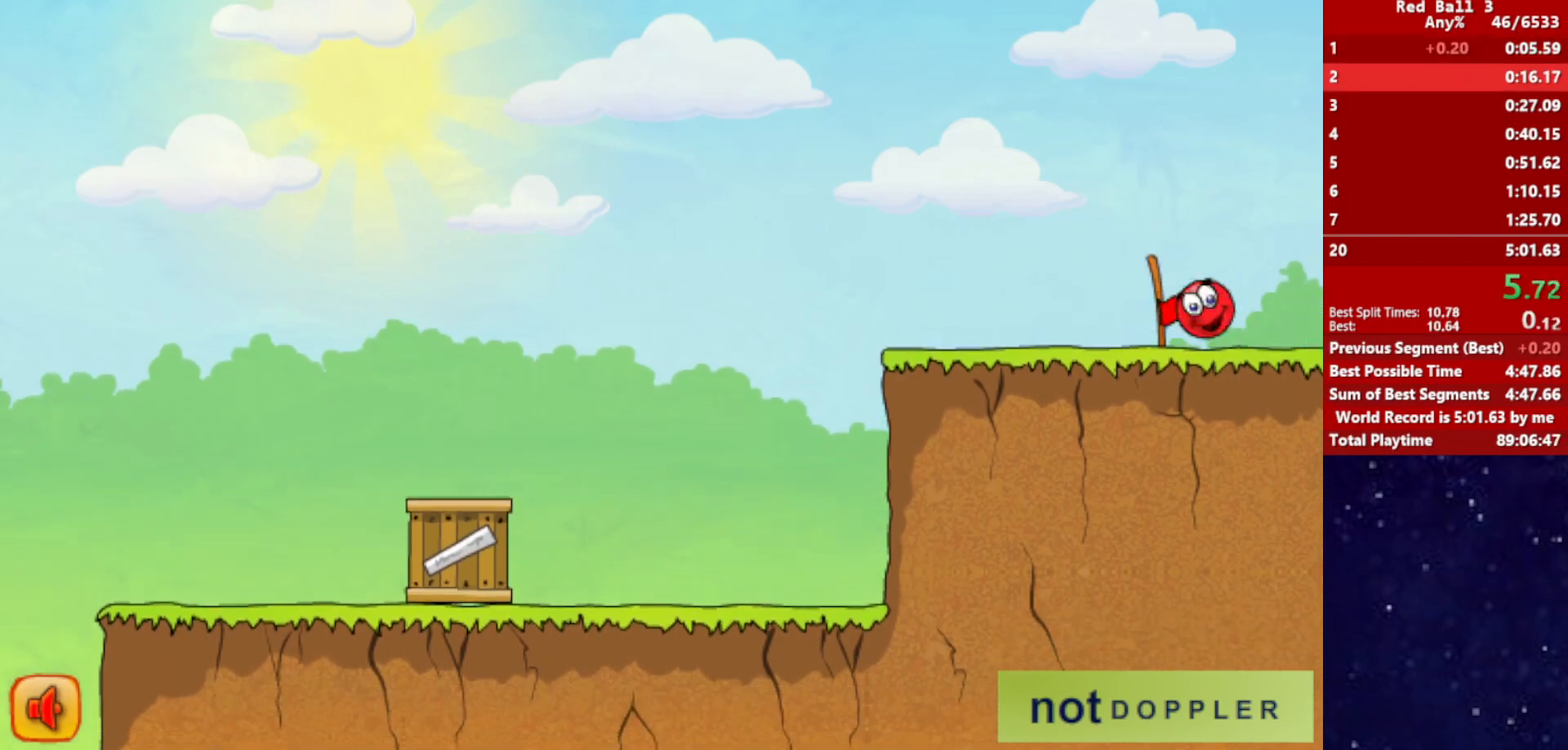
{"keys": ["right"], "events": [[234, "right", "up"], [317, "right", "down"]]}
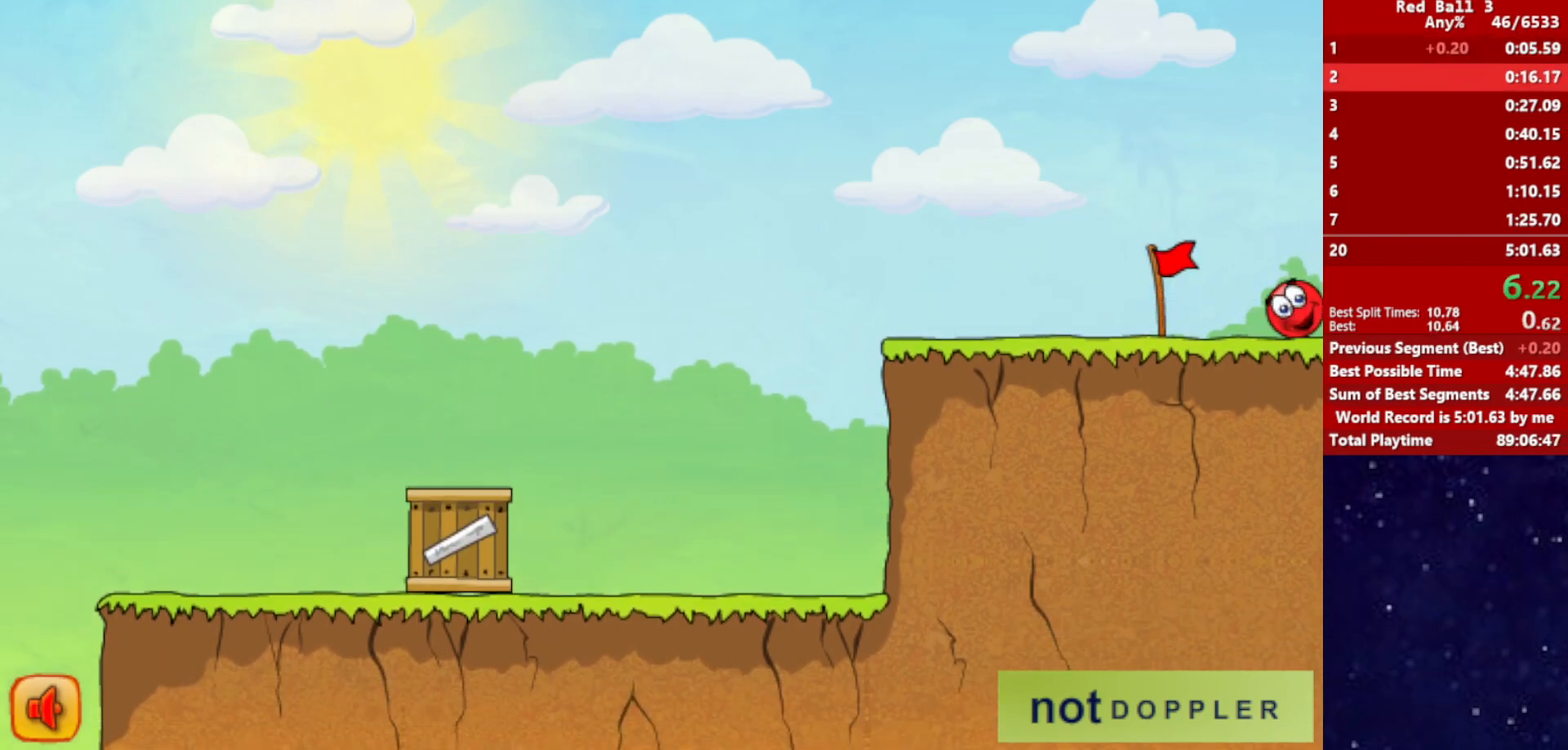
{"keys": ["right"], "events": []}
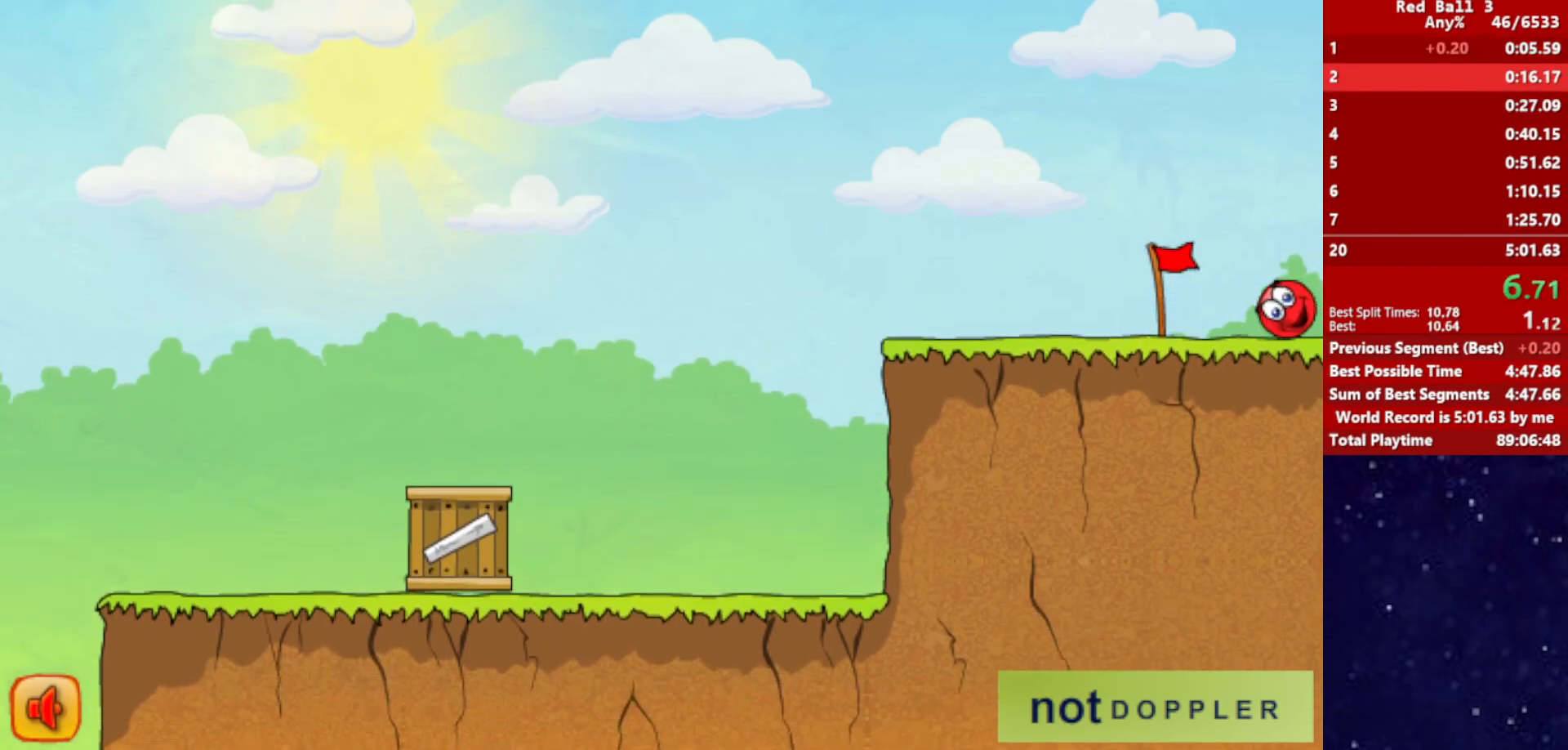
{"keys": ["right"], "events": []}
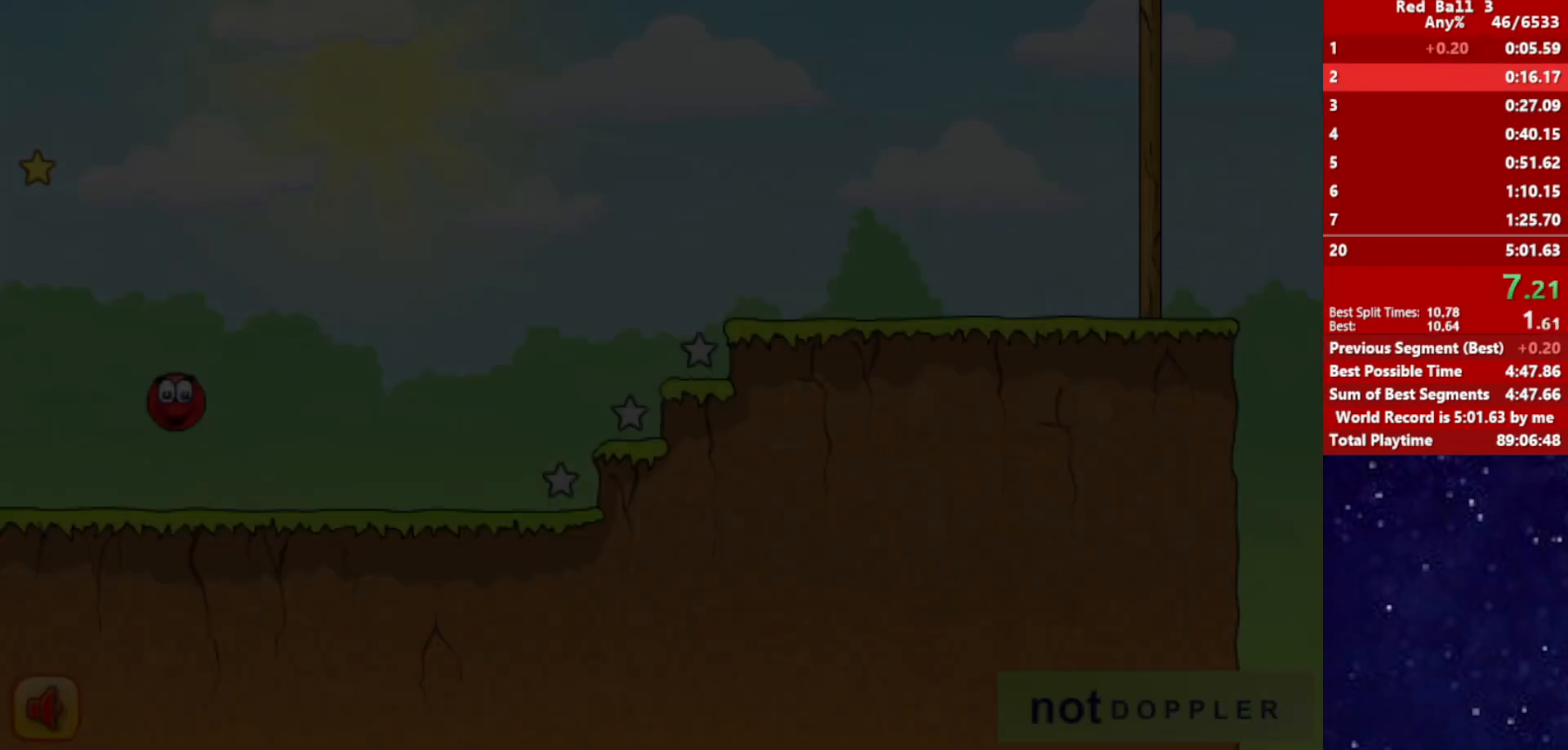
{"keys": ["right"], "events": []}
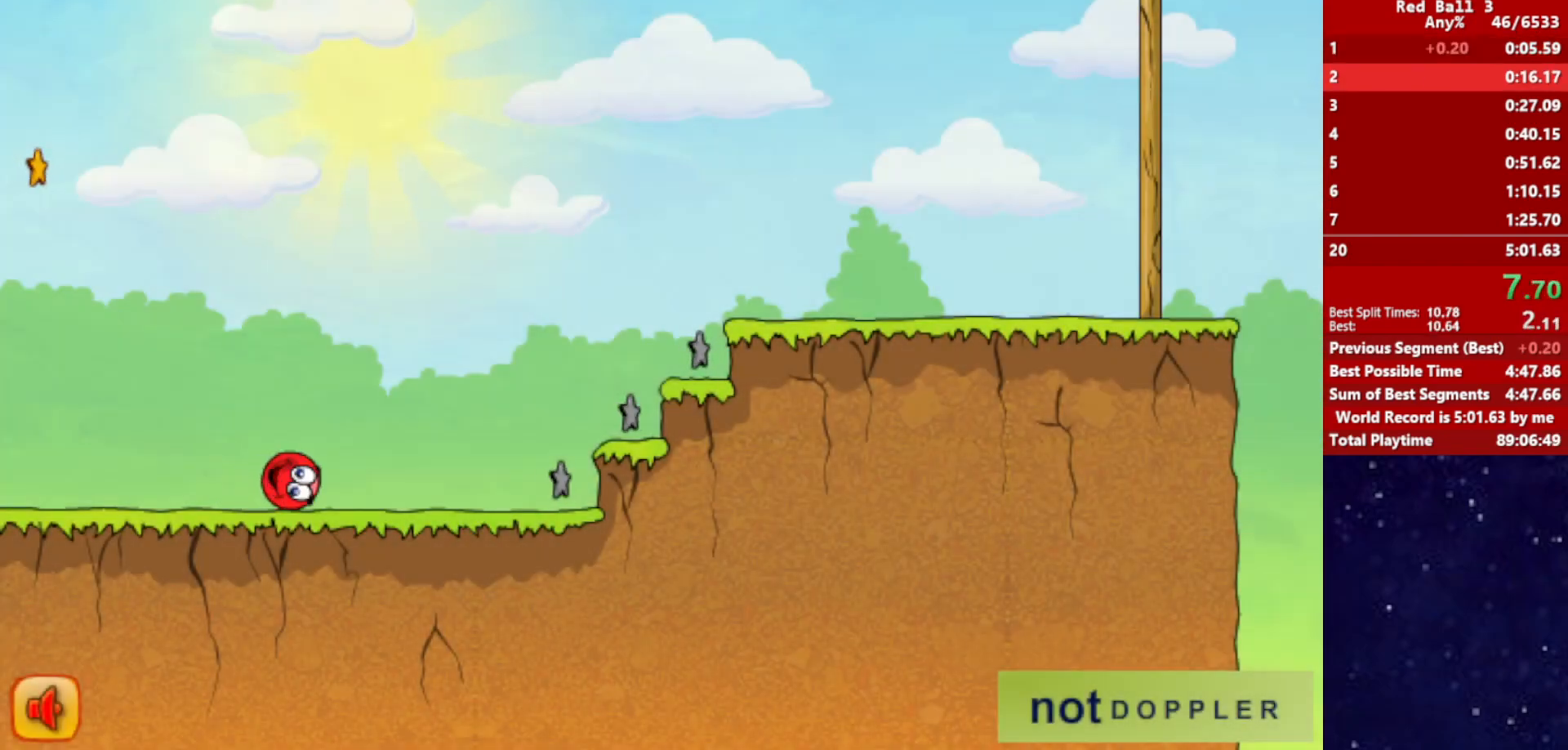
{"keys": ["right", "up"], "events": [[84, "up", "down"]]}
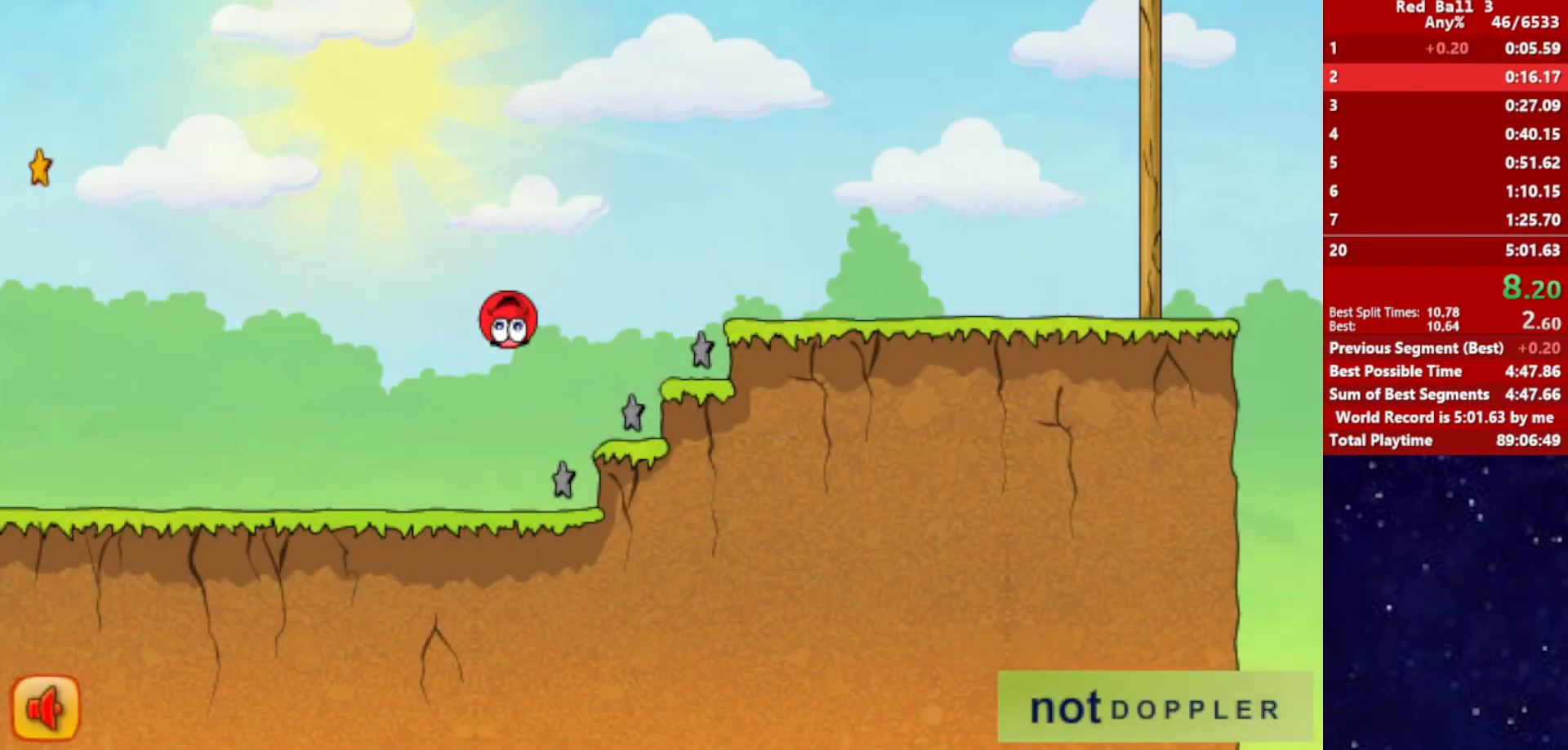
{"keys": ["right", "up"], "events": []}
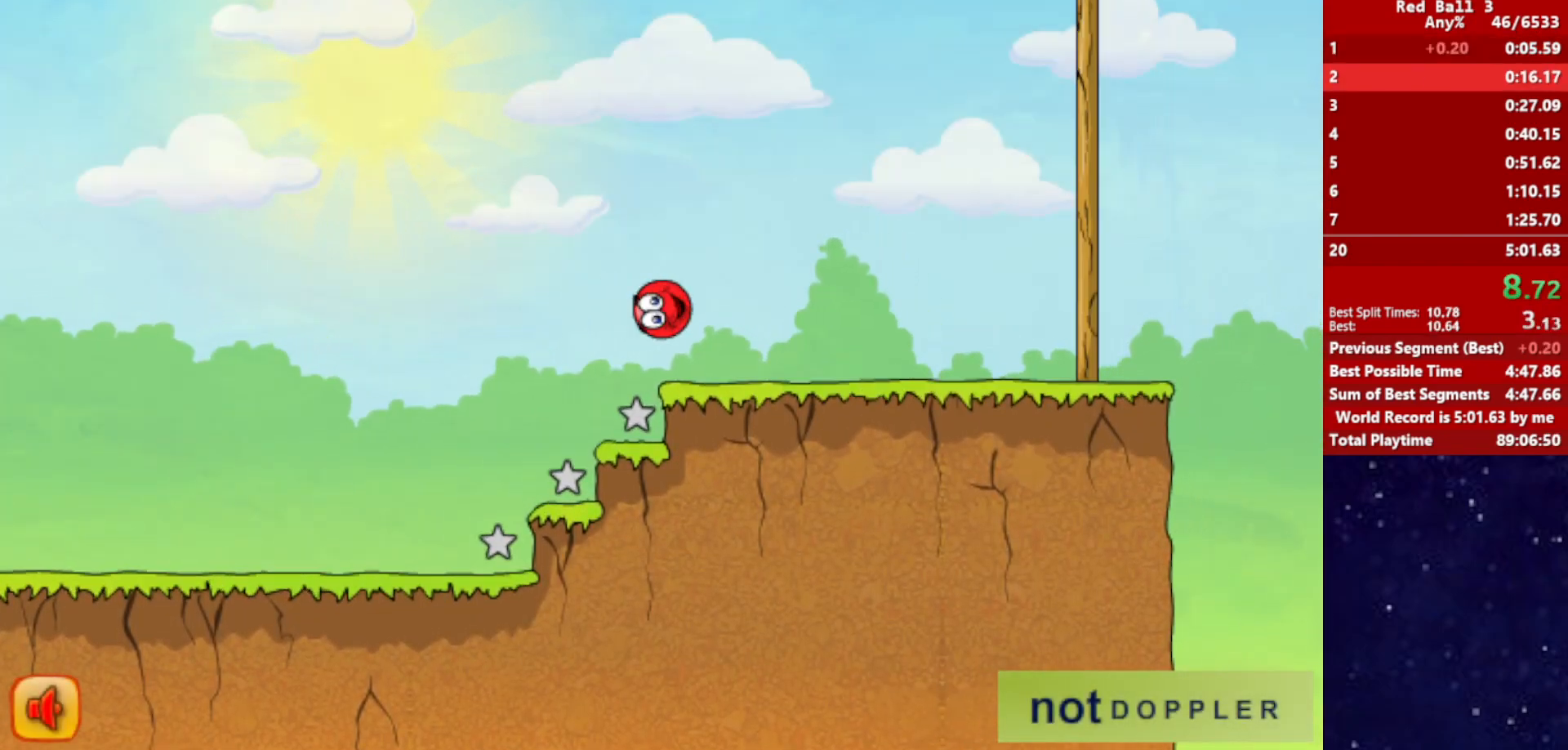
{"keys": ["right"], "events": [[267, "up", "up"]]}
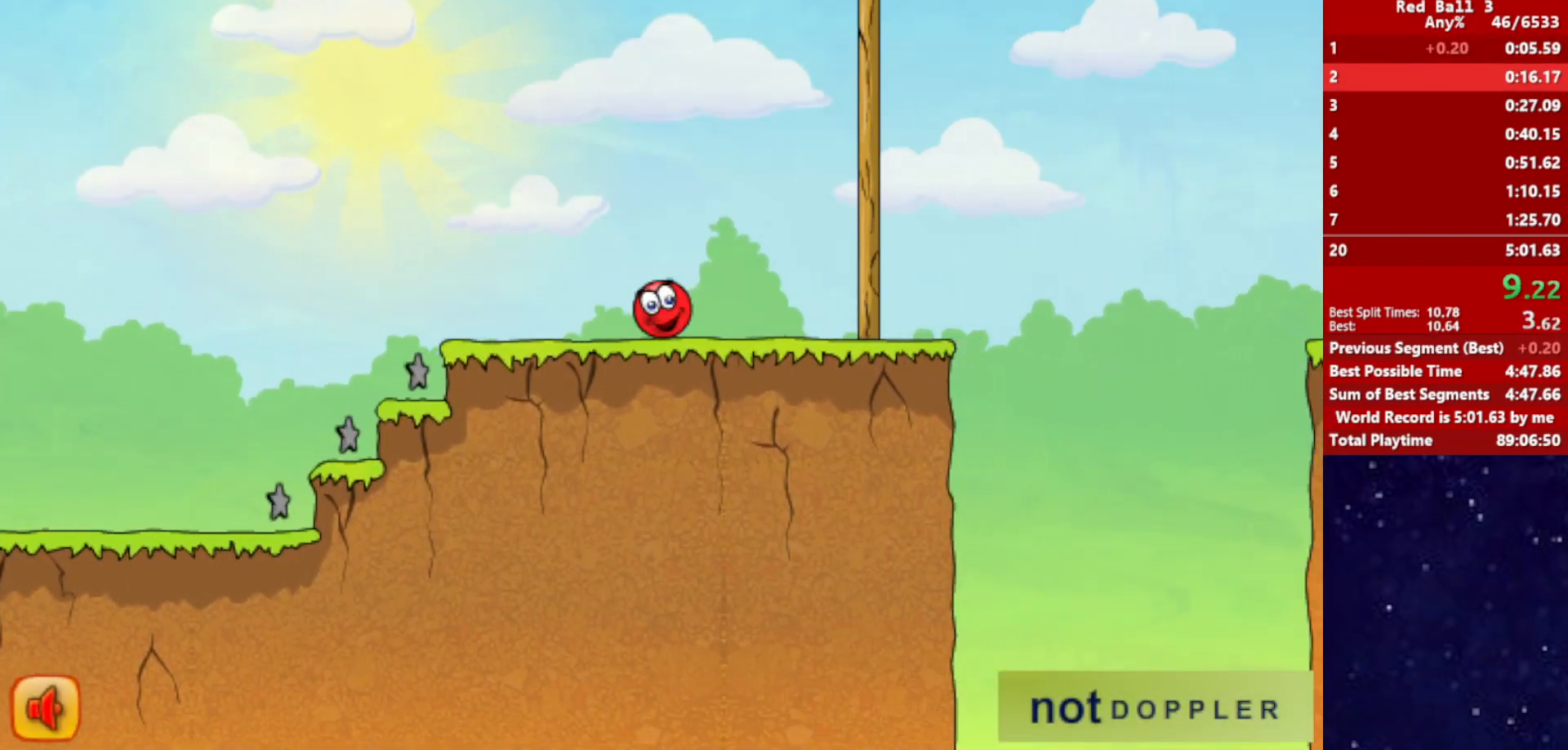
{"keys": ["right", "up"], "events": [[34, "up", "down"]]}
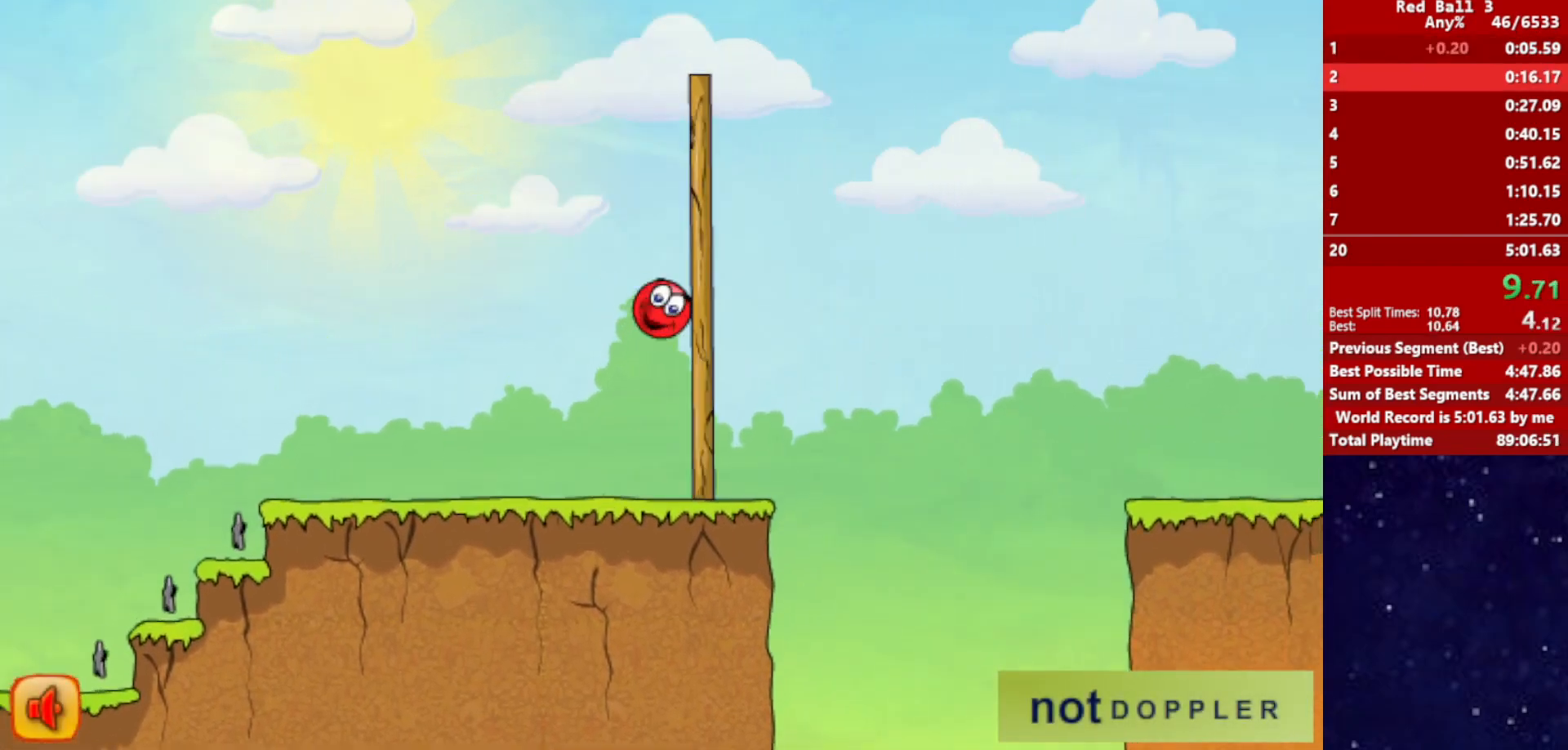
{"keys": ["right", "up"], "events": []}
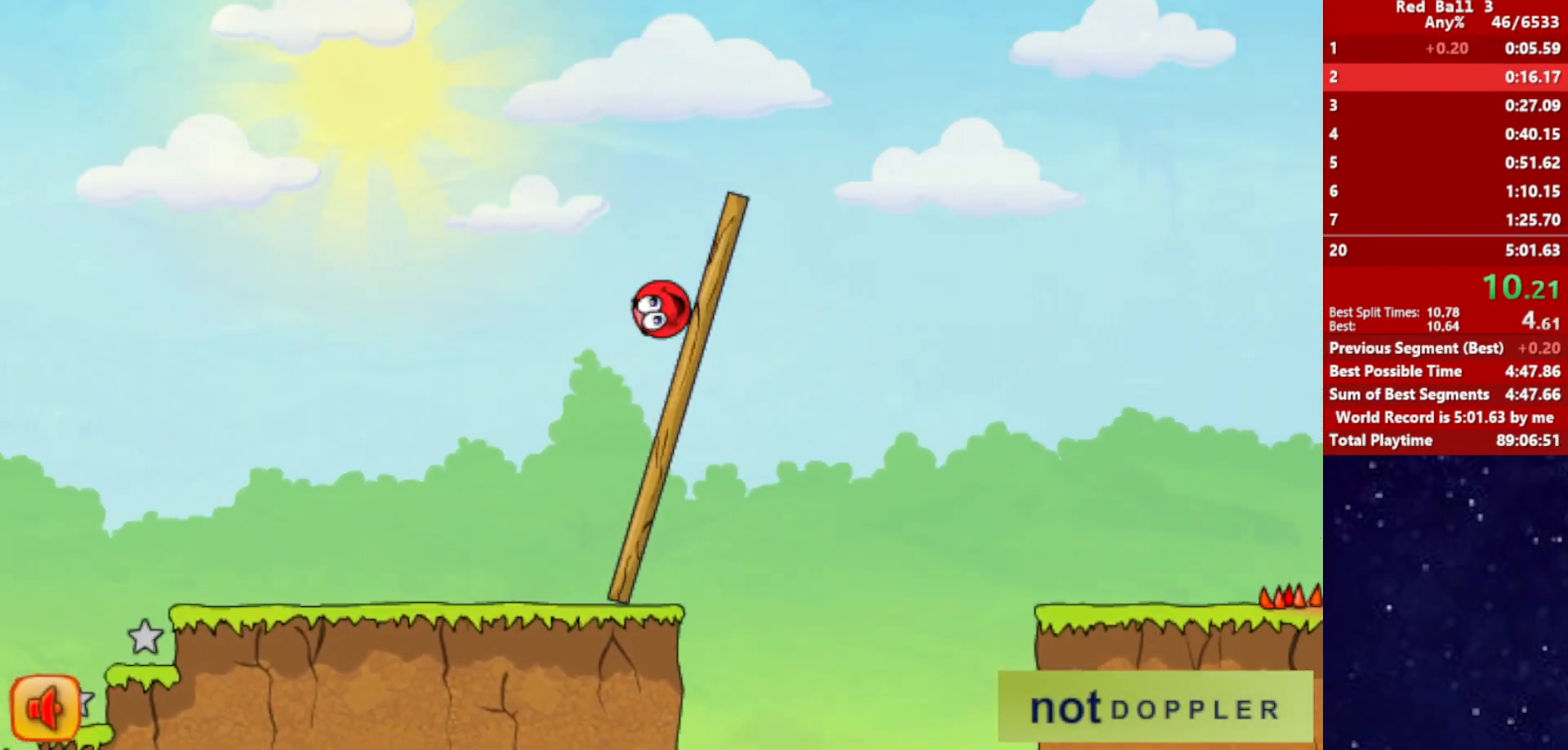
{"keys": ["right", "up"], "events": []}
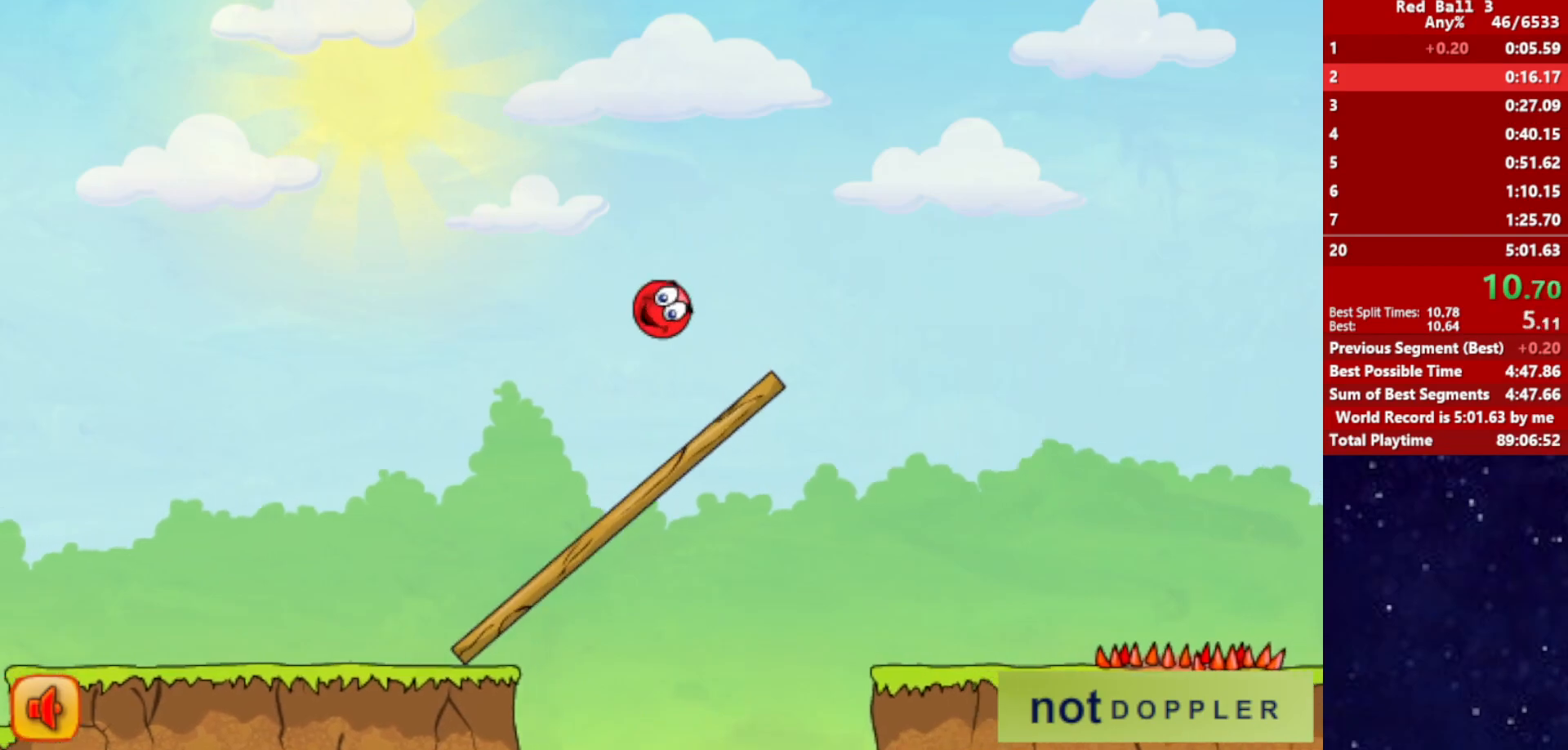
{"keys": ["right", "up"], "events": []}
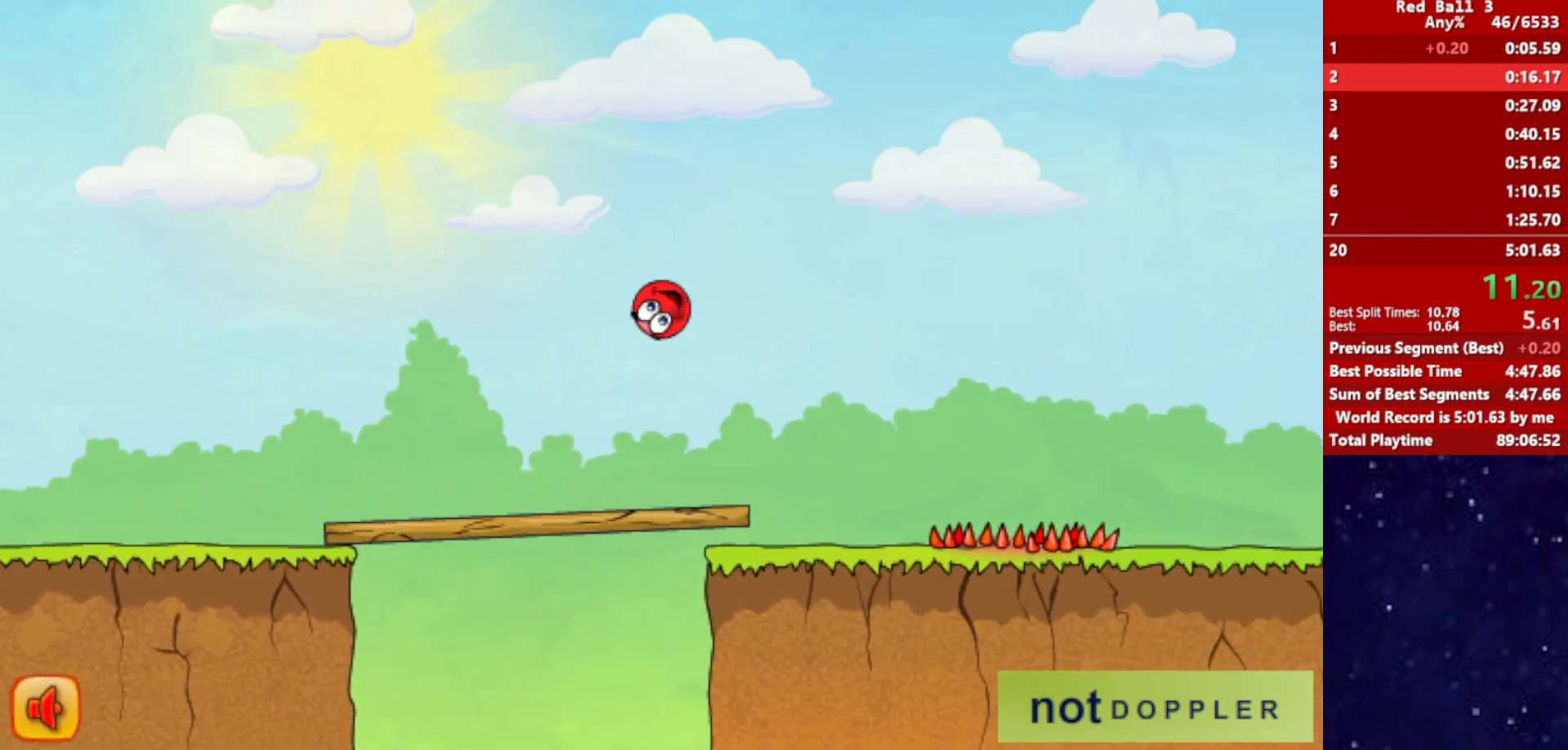
{"keys": ["right"], "events": [[350, "up", "up"]]}
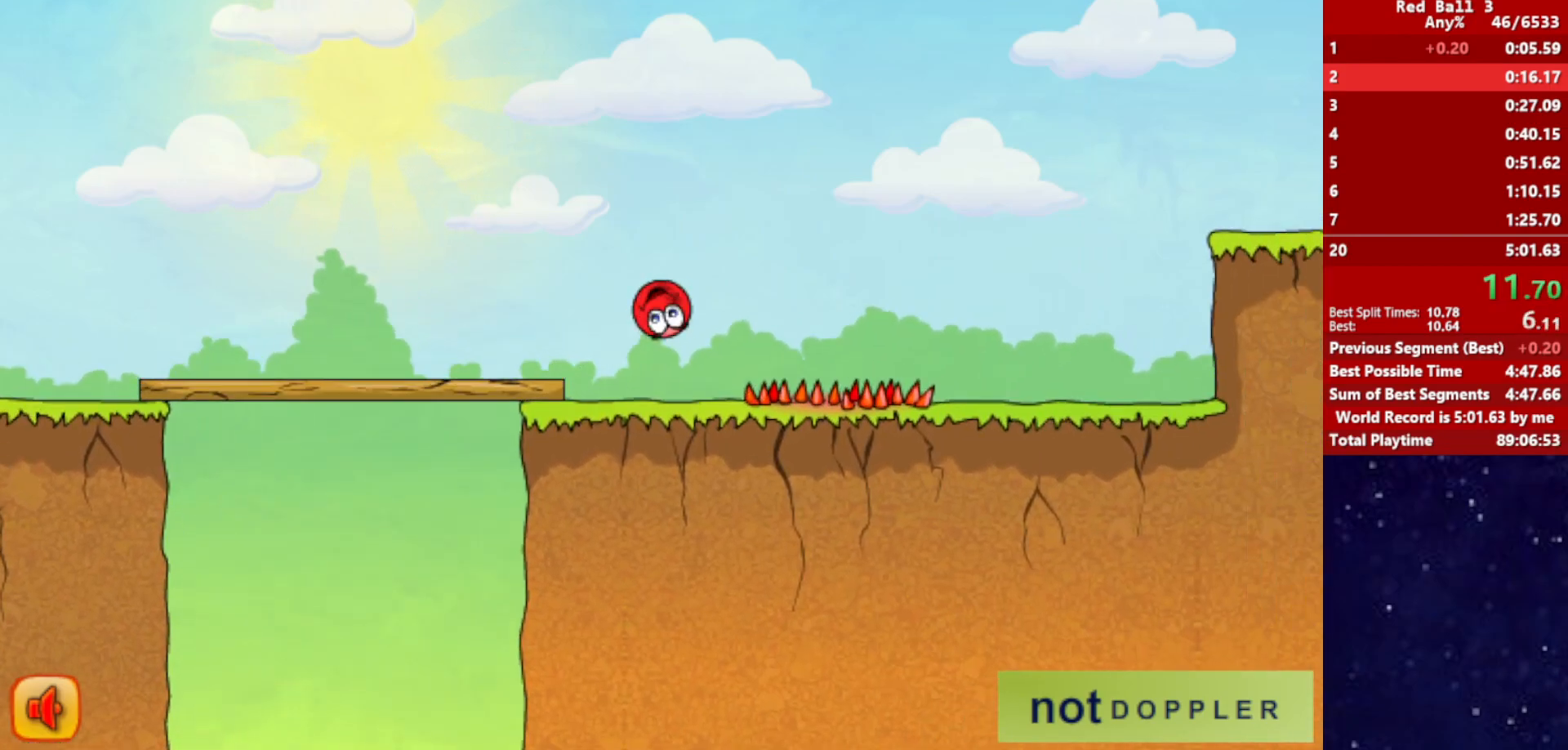
{"keys": ["right"], "events": []}
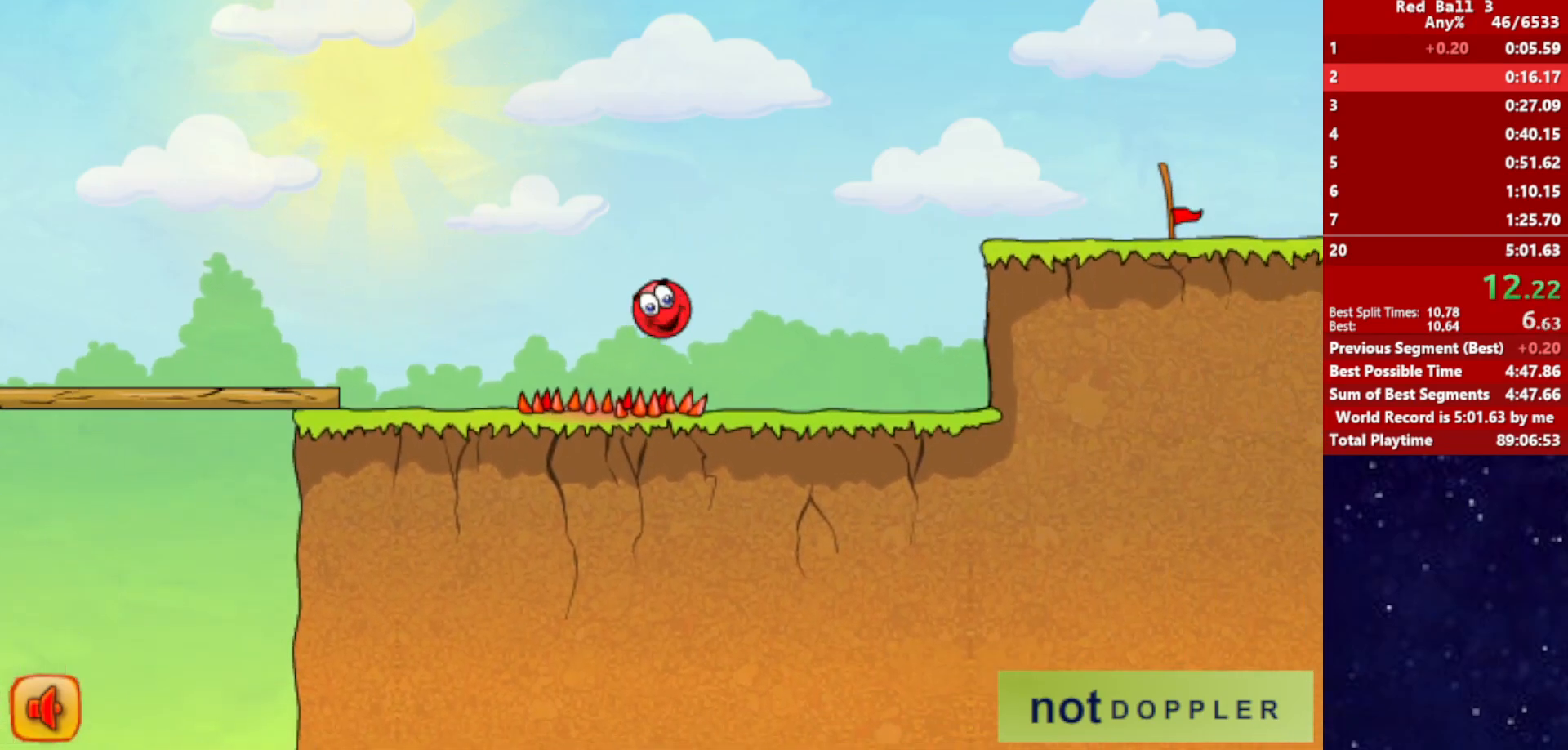
{"keys": ["right", "up"], "events": [[300, "up", "down"]]}
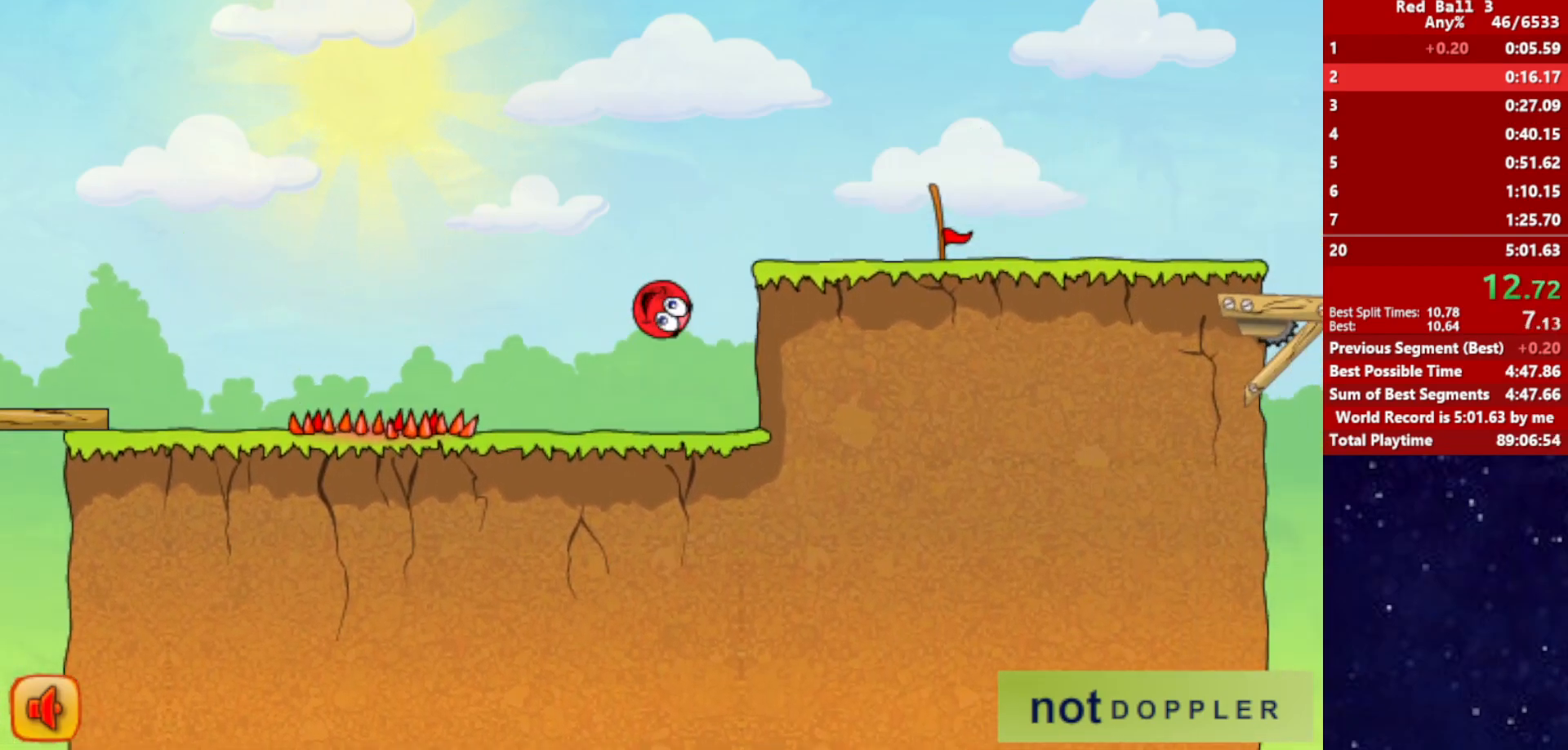
{"keys": ["right"], "events": [[417, "up", "up"]]}
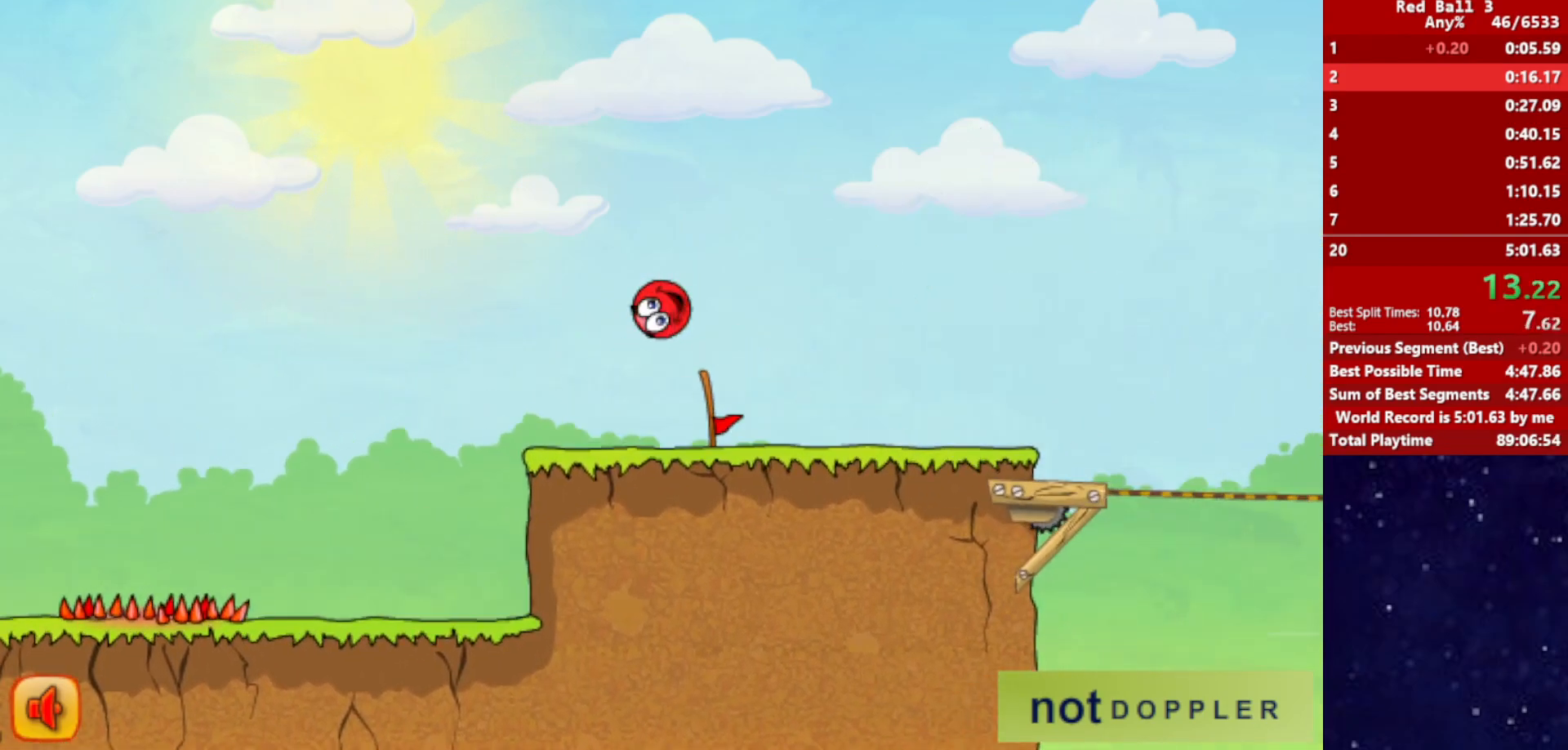
{"keys": ["right"], "events": []}
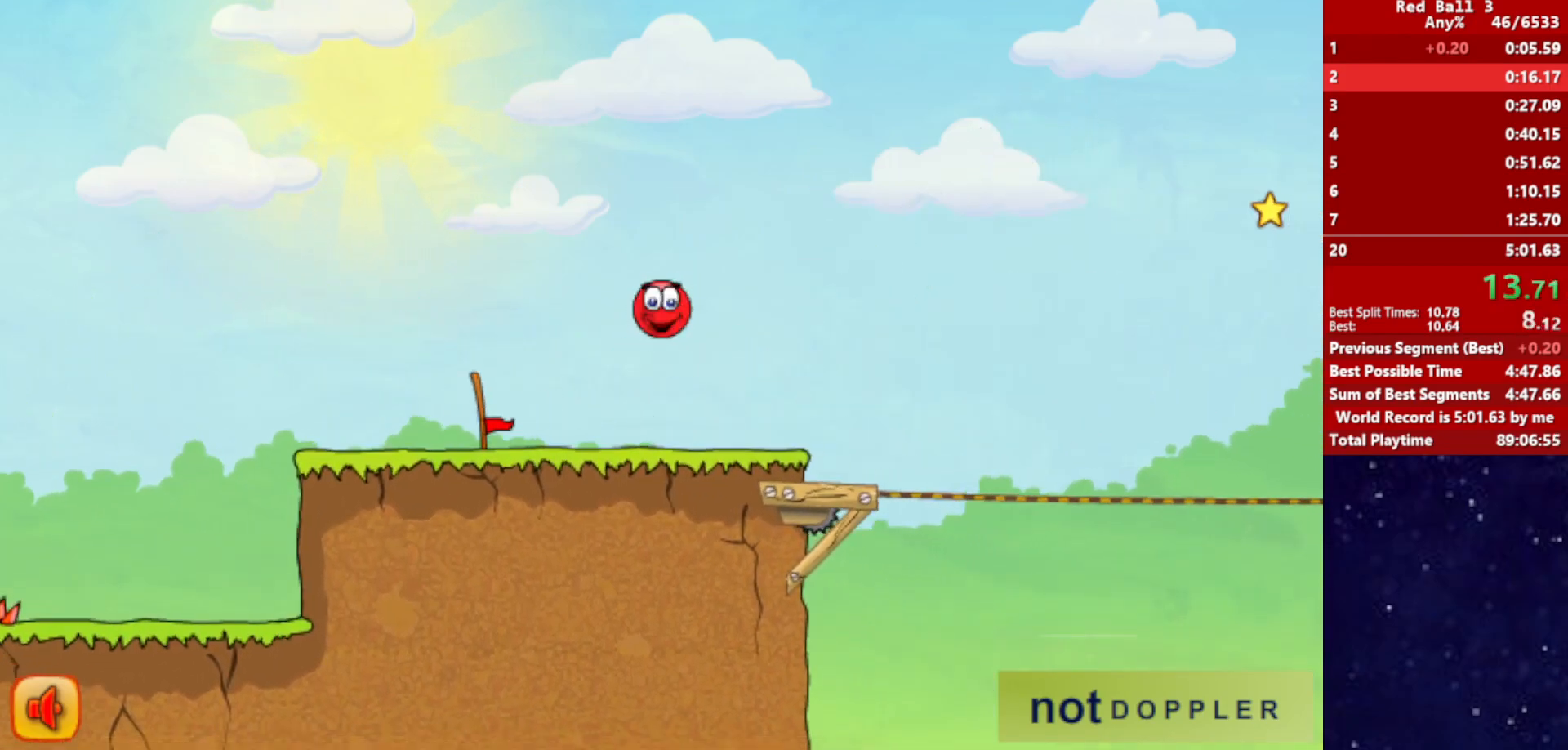
{"keys": ["right", "up"], "events": [[250, "up", "down"]]}
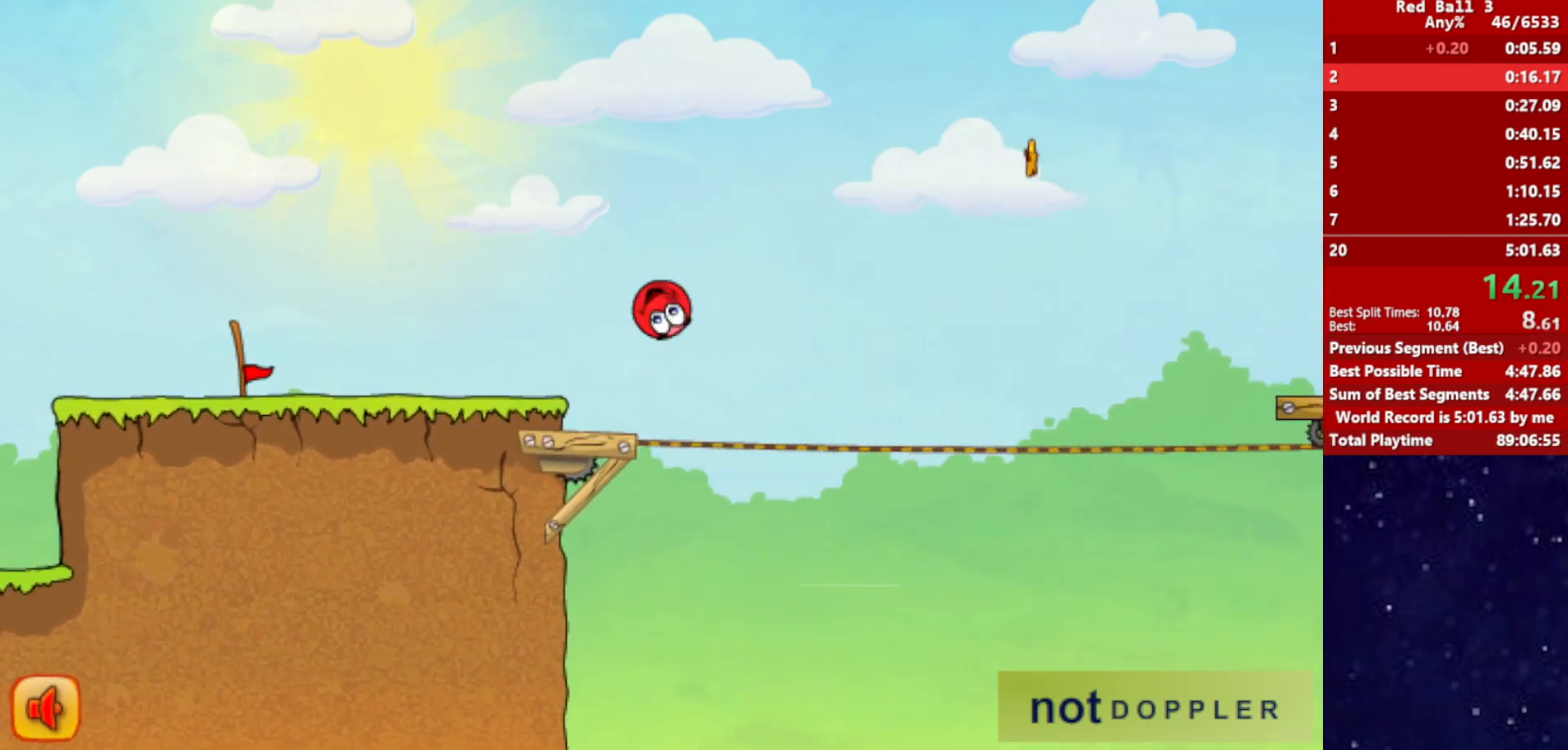
{"keys": ["right", "up"], "events": []}
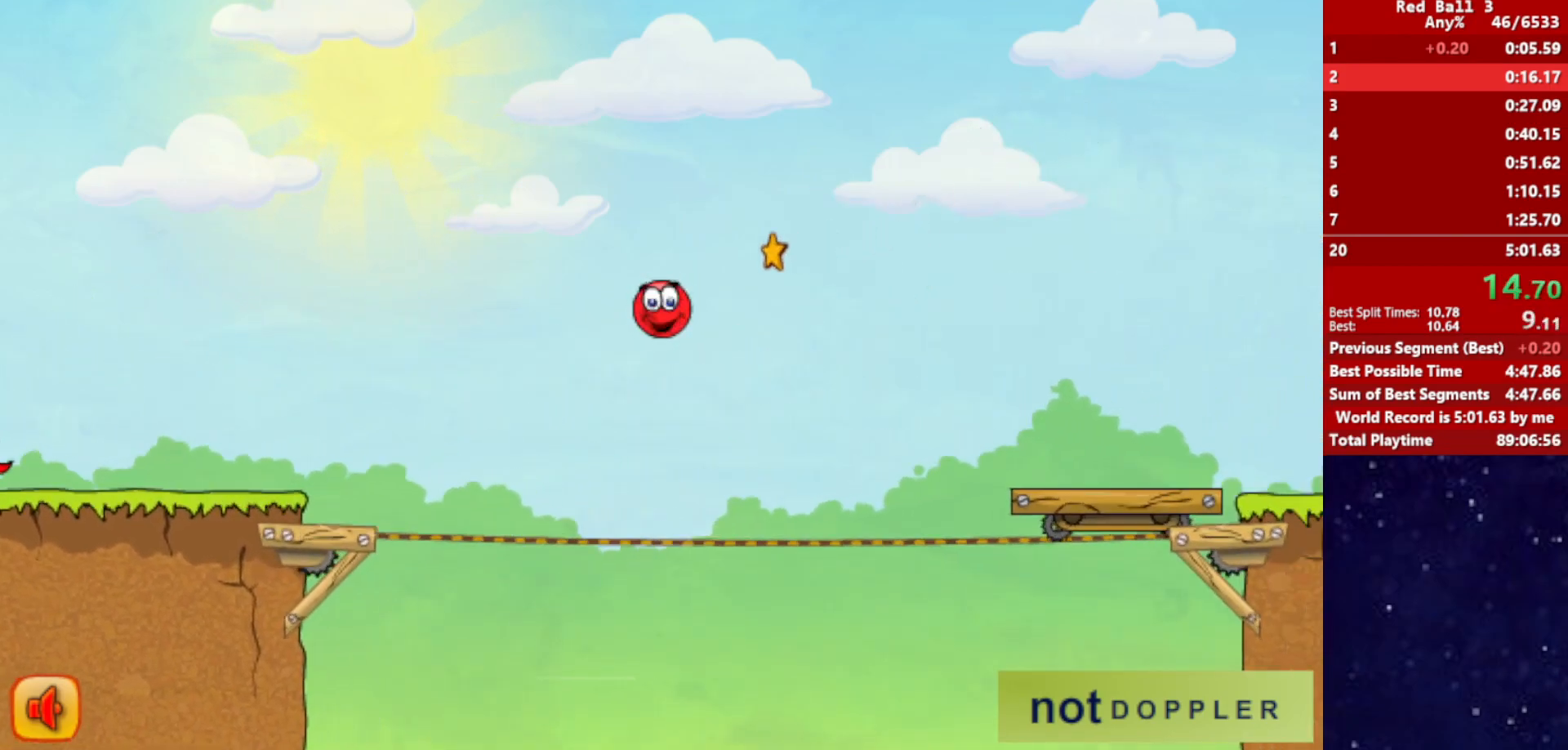
{"keys": ["right", "up"], "events": []}
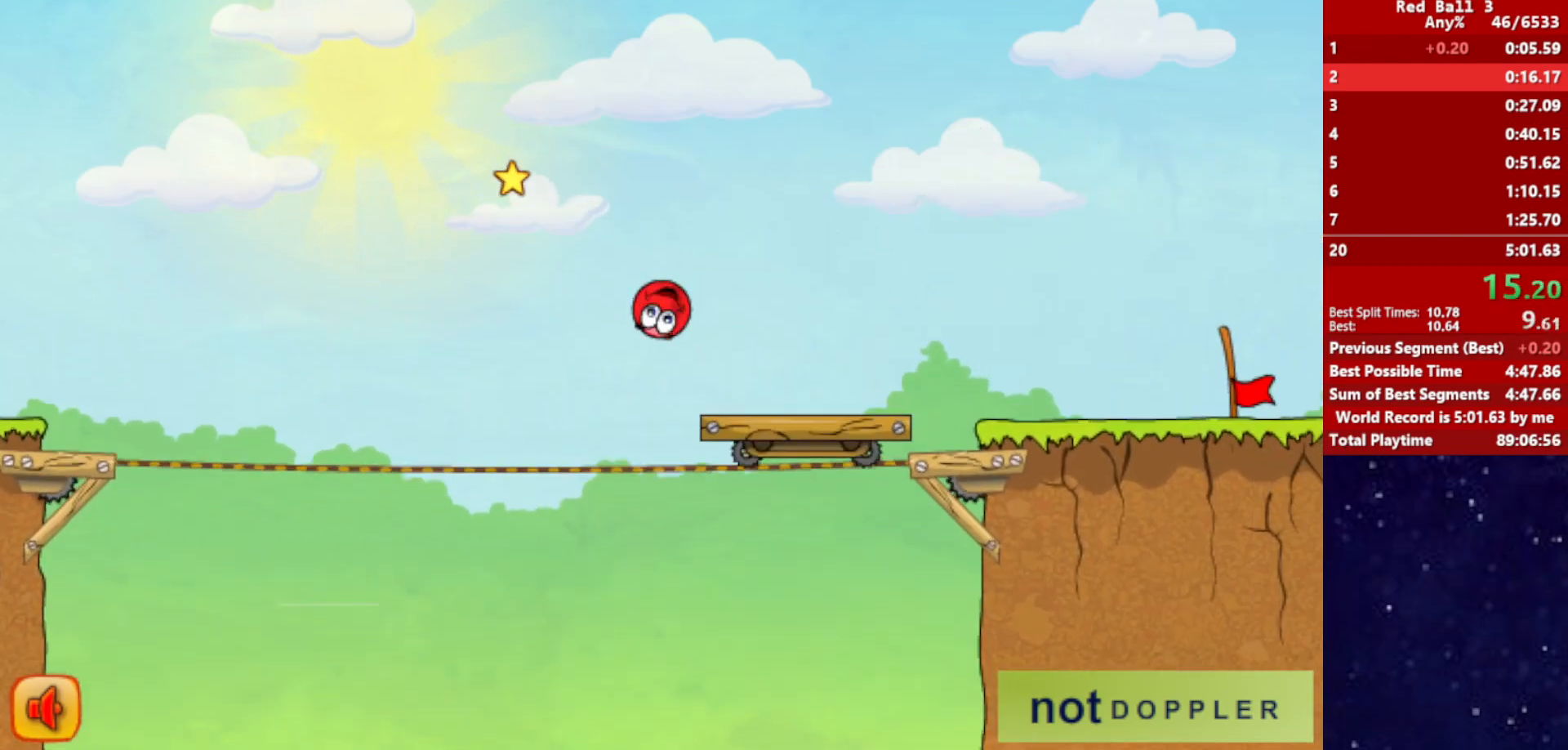
{"keys": ["right"], "events": [[267, "up", "up"]]}
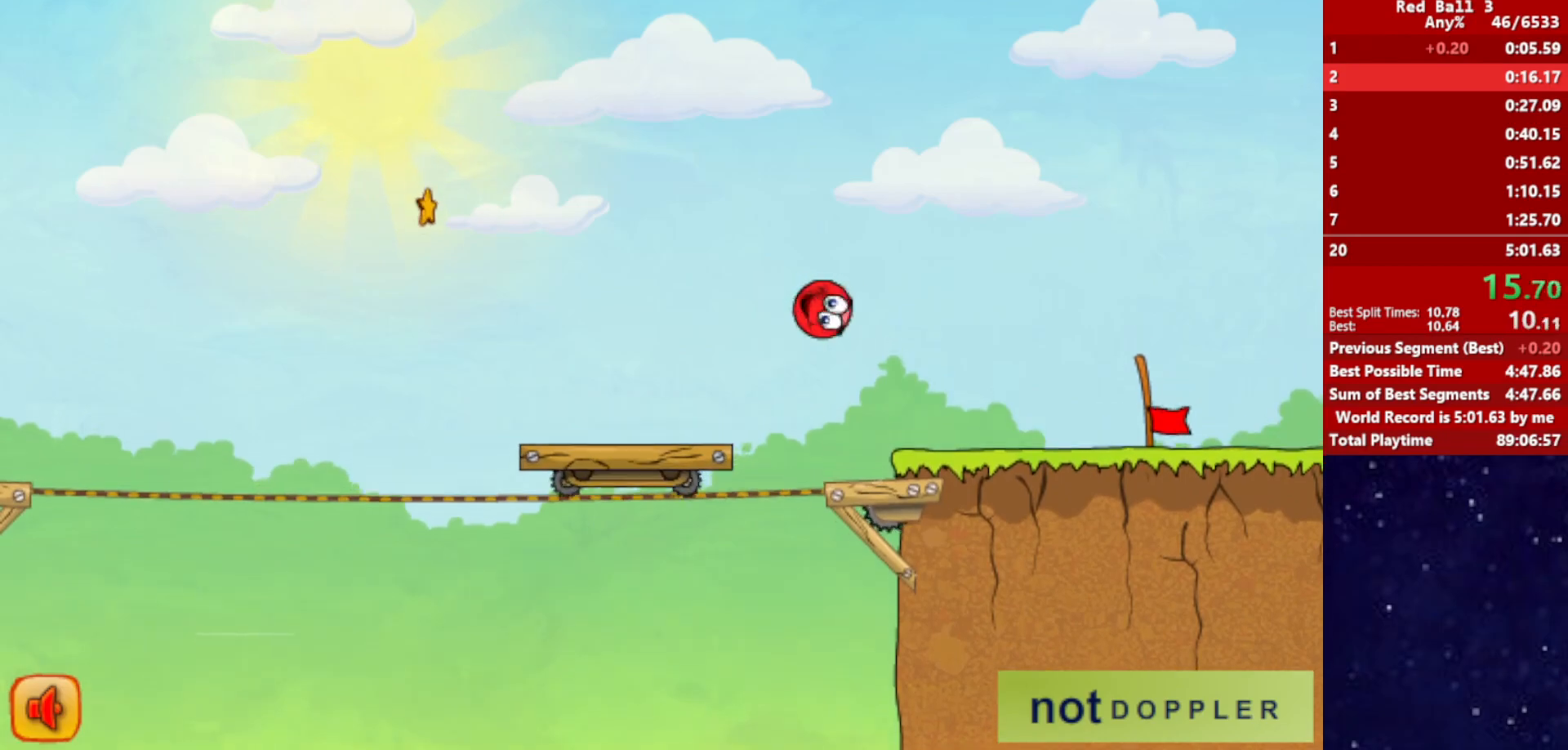
{"keys": ["right"], "events": []}
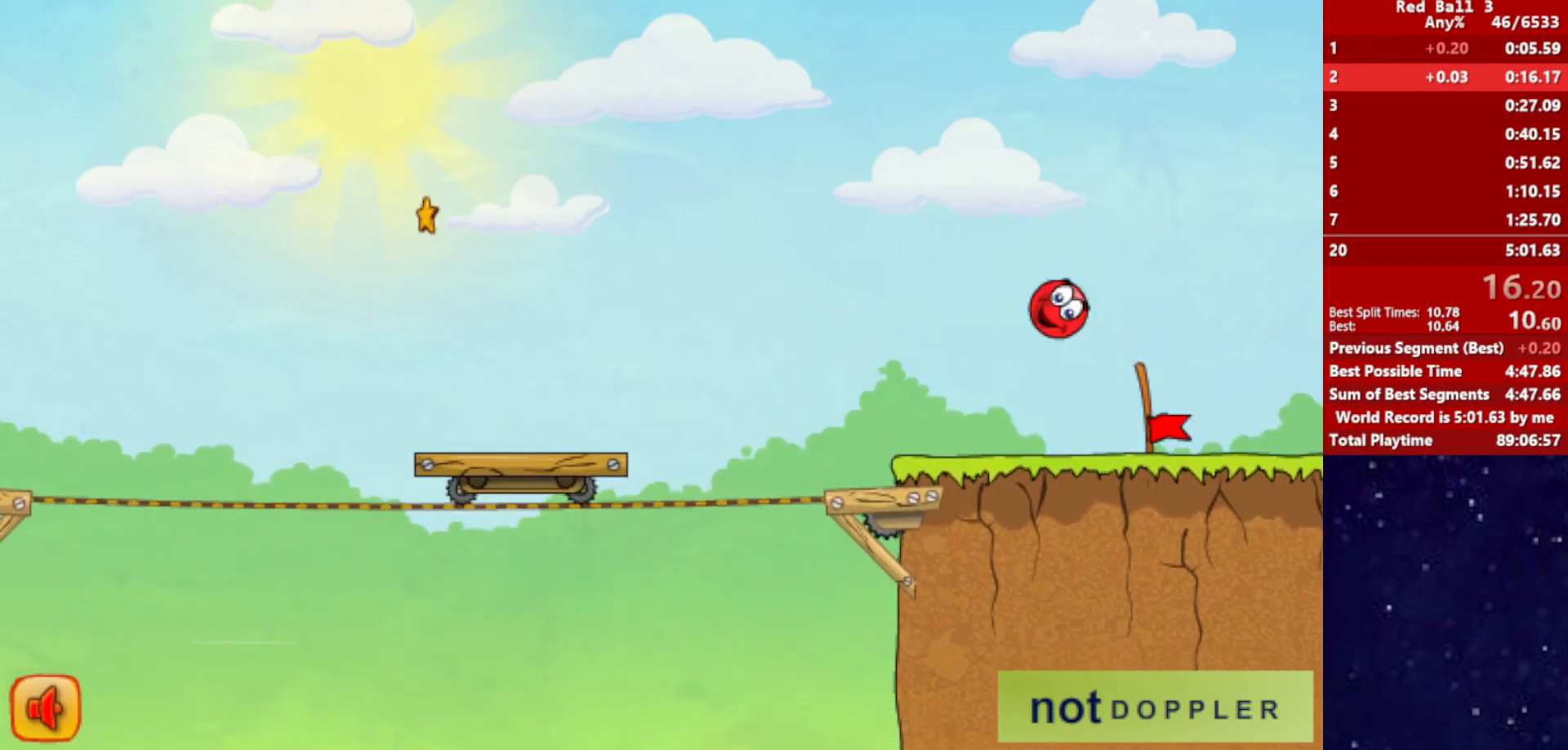
{"keys": [], "events": [[434, "right", "up"]]}